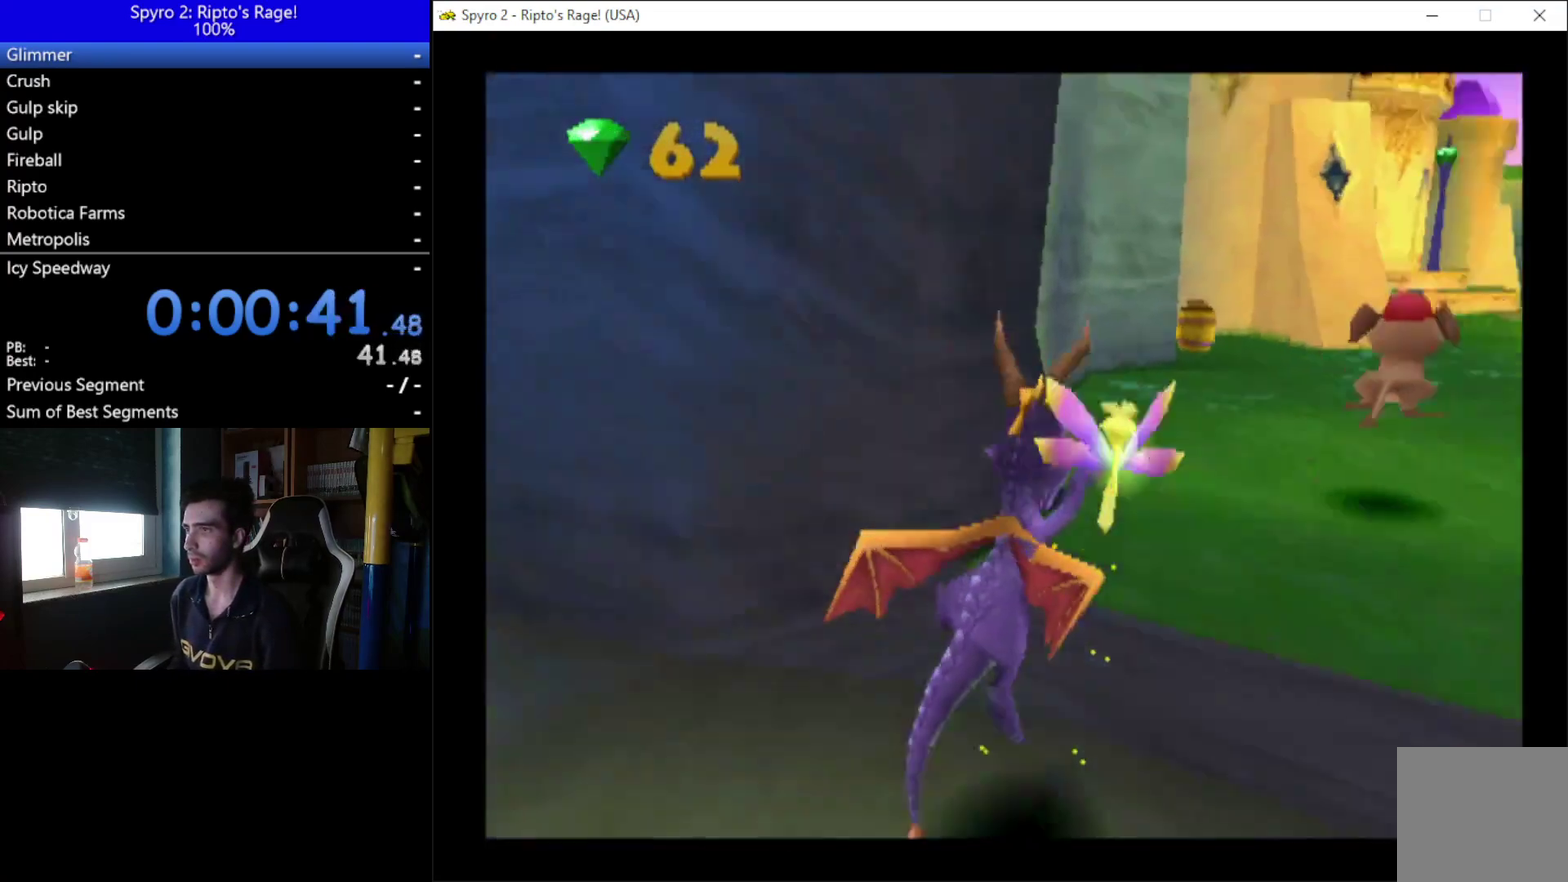
Gameplay with a controller (Xbox layout); each line is a JSON object with the inputs held at the frame after it. "events" lists button and stick changes between this image and that frame as [ms after this image, input, new state], when the widget could be followed in between. Not read: left_stick.
{"buttons": ["X"], "right_stick": "center"}
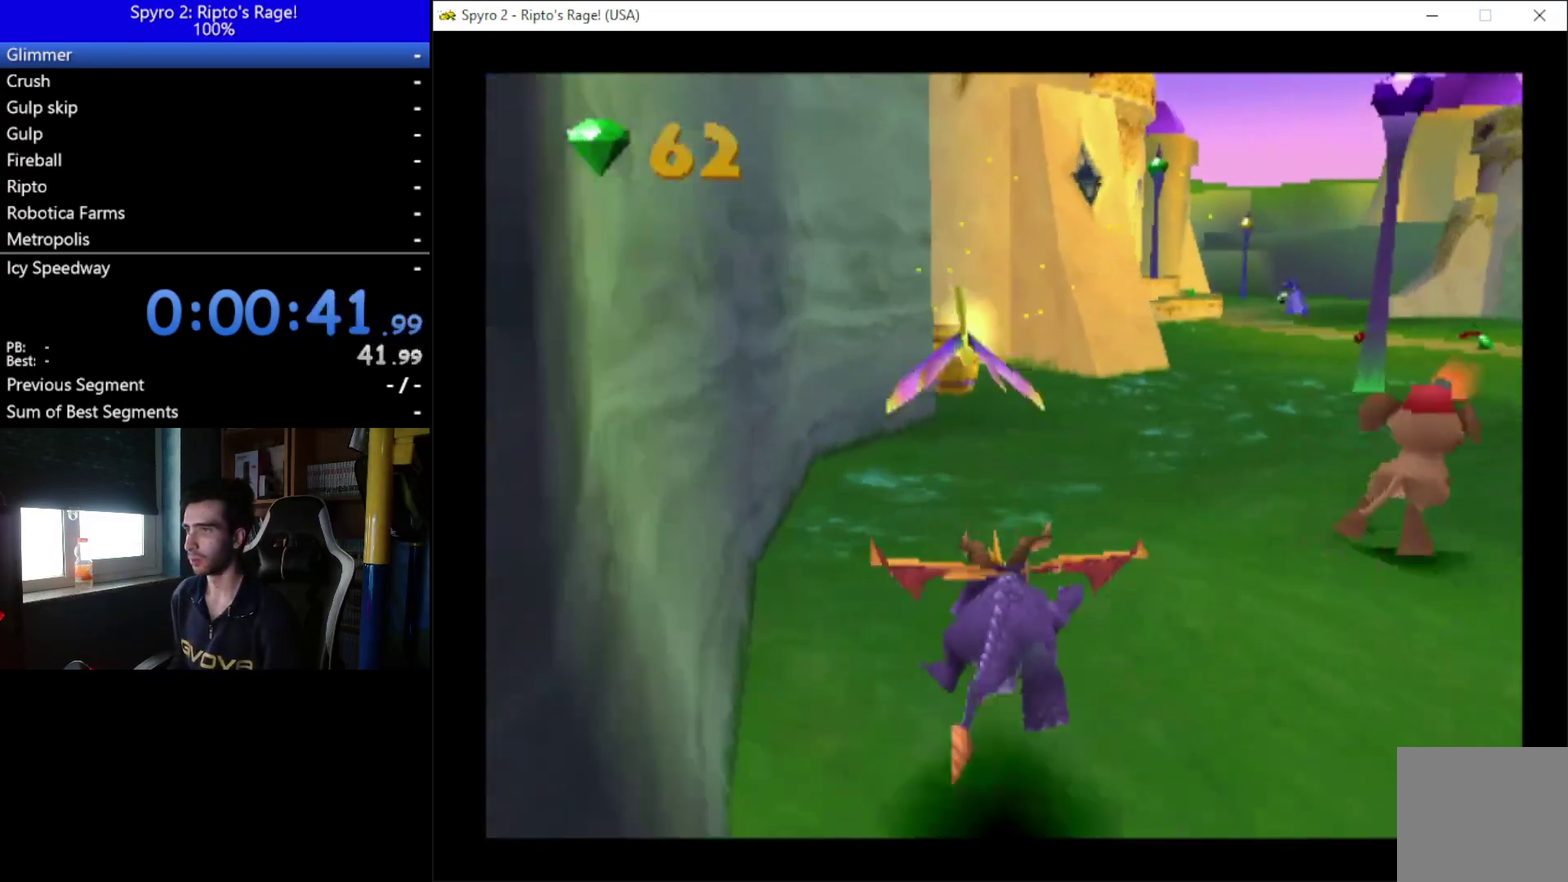
{"buttons": ["X", "DPAD_LEFT"], "right_stick": "center", "events": [[433, "DPAD_LEFT", "down"]]}
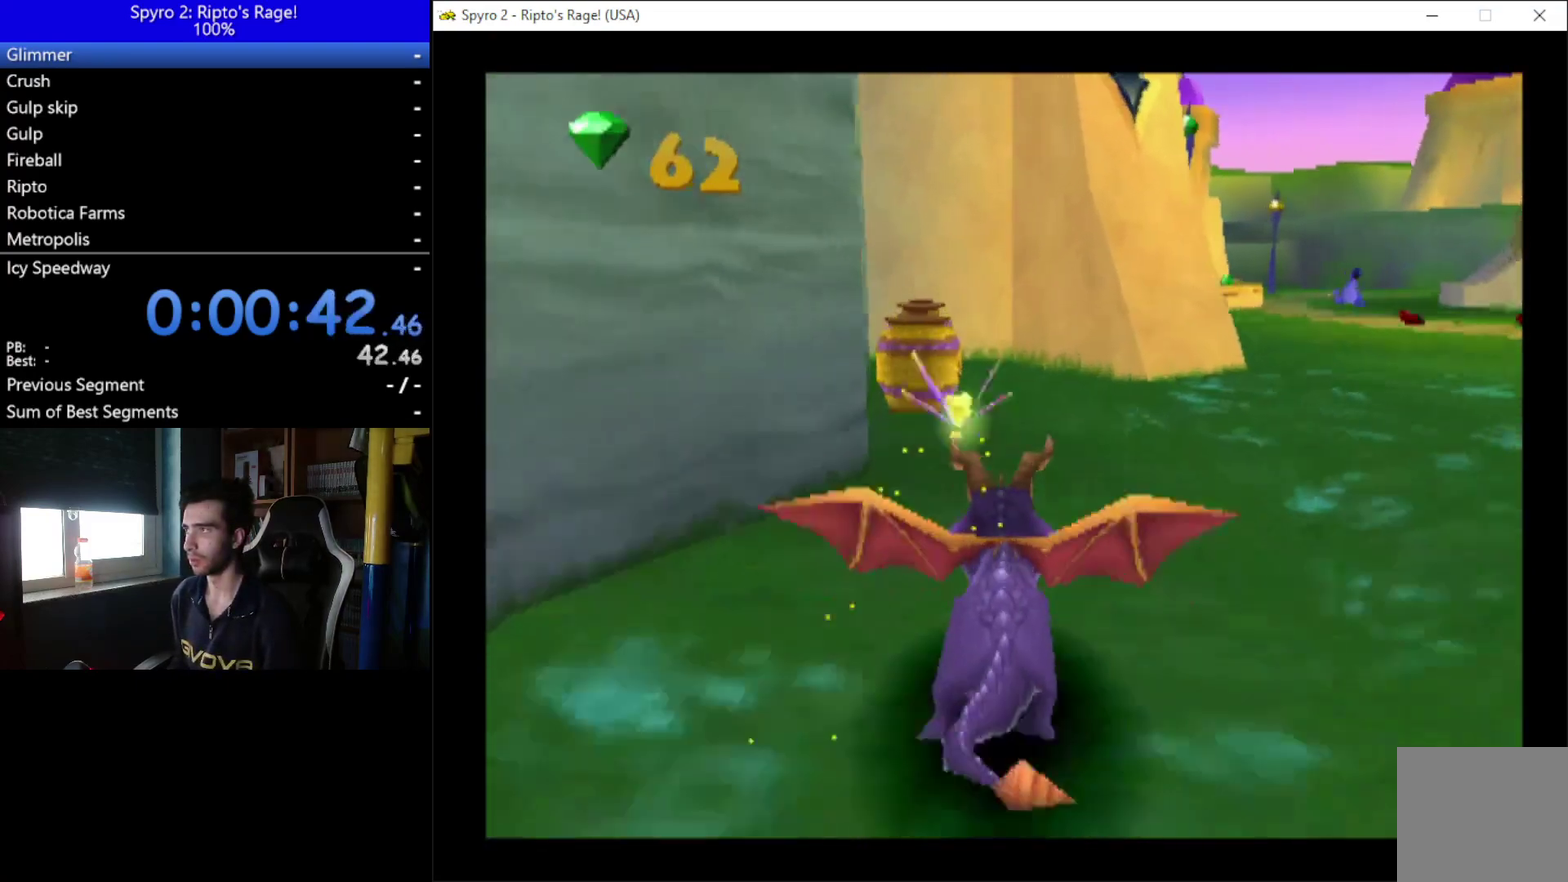
{"buttons": ["DPAD_DOWN", "DPAD_RIGHT"], "right_stick": "center", "events": [[100, "DPAD_LEFT", "up"], [433, "DPAD_RIGHT", "down"], [500, "DPAD_DOWN", "down"], [500, "X", "up"]]}
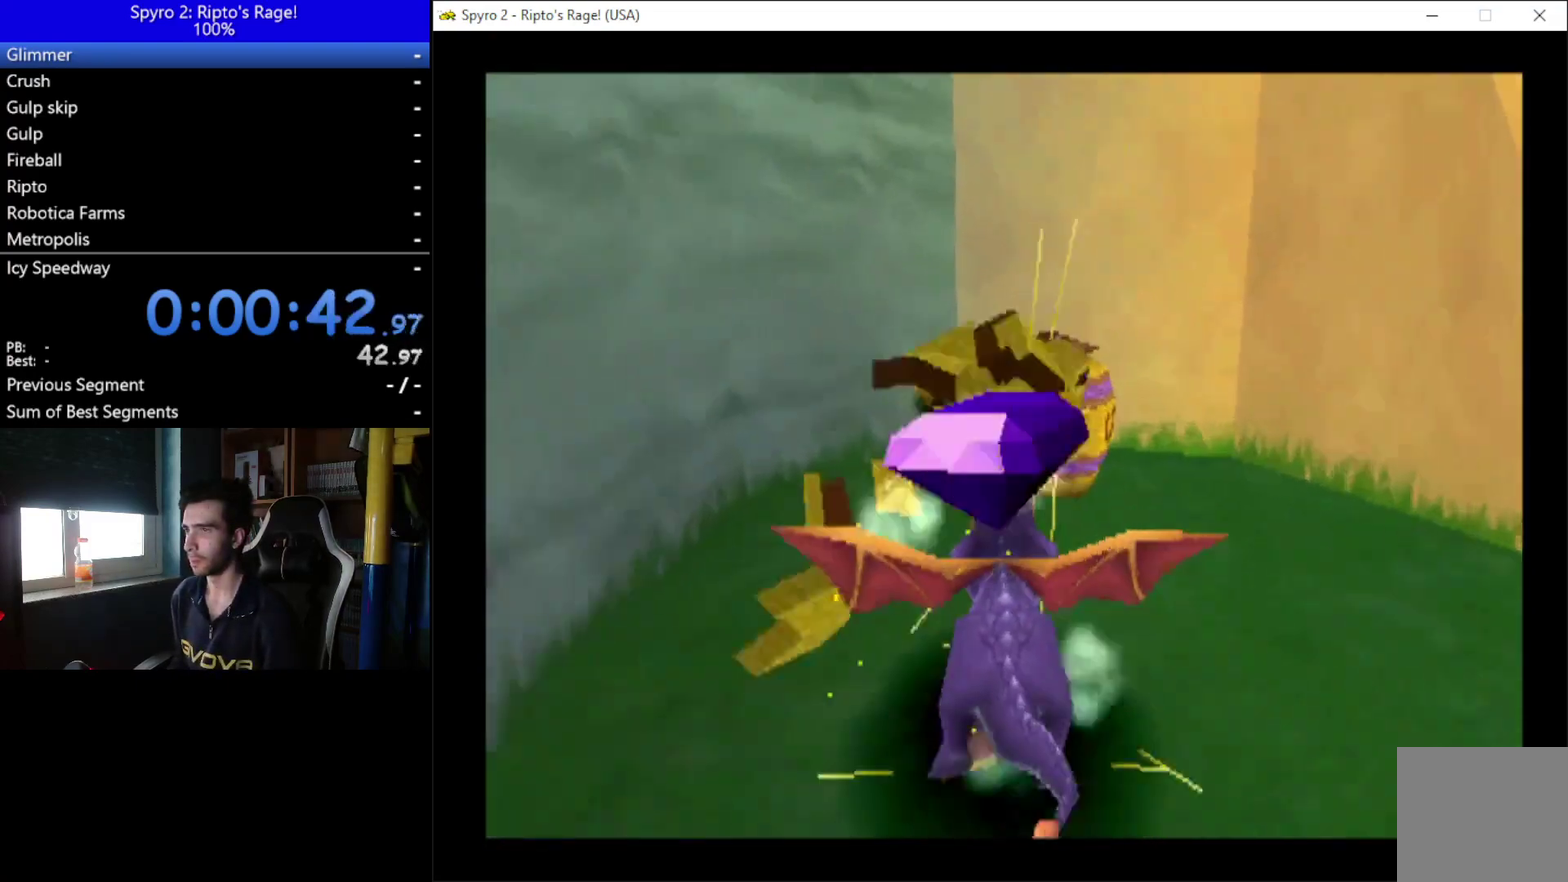
{"buttons": ["L2", "DPAD_DOWN", "DPAD_RIGHT"], "right_stick": "center"}
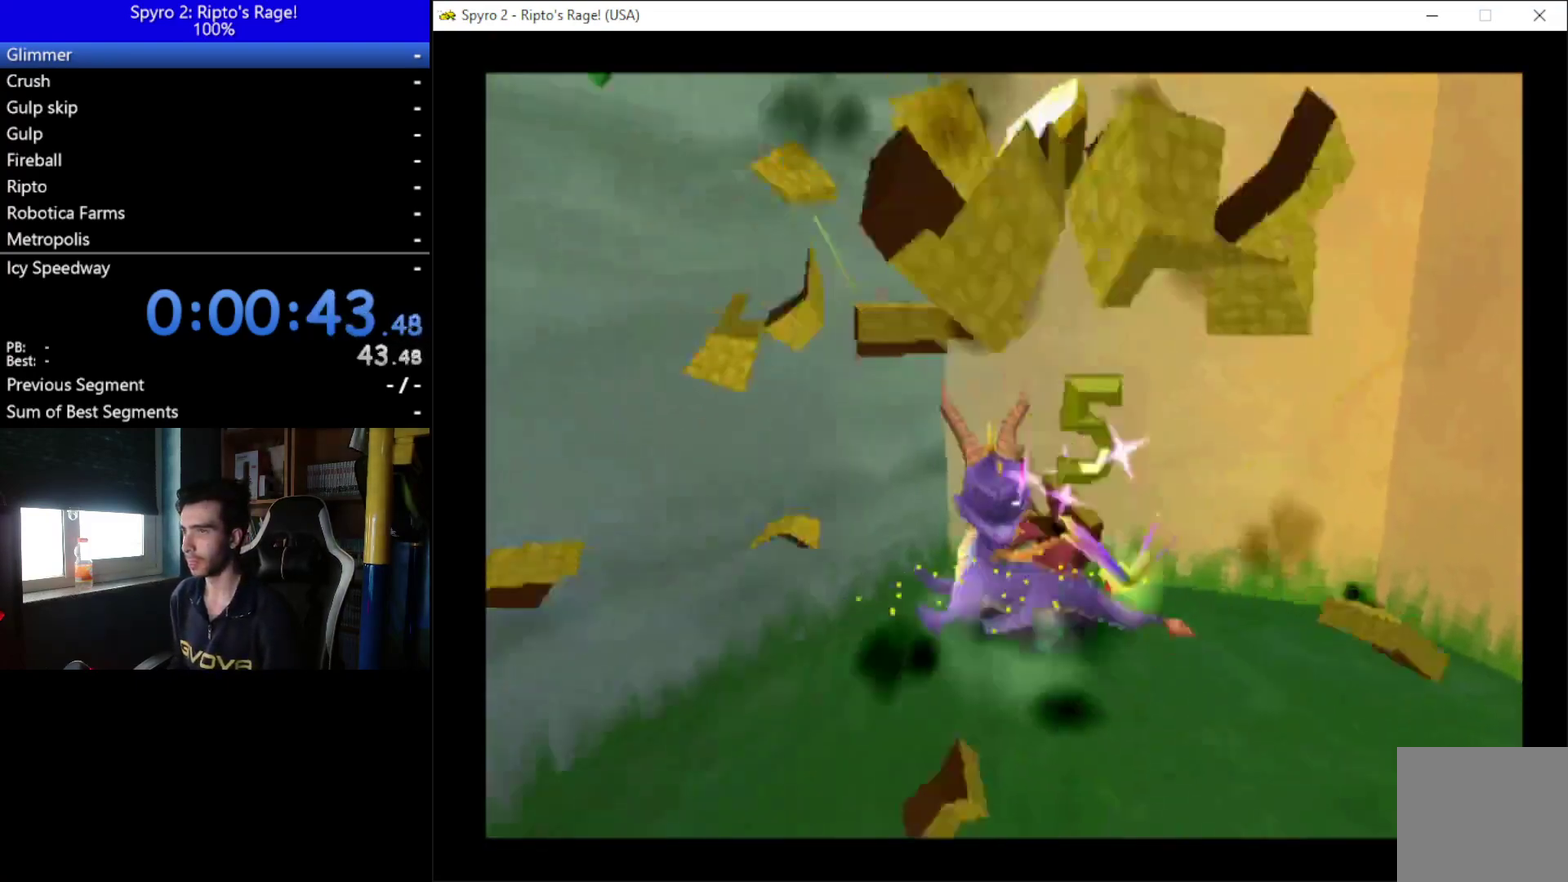
{"buttons": ["L2", "DPAD_RIGHT"], "right_stick": "center", "events": [[233, "DPAD_DOWN", "up"], [367, "L2", "up"], [500, "L2", "down"]]}
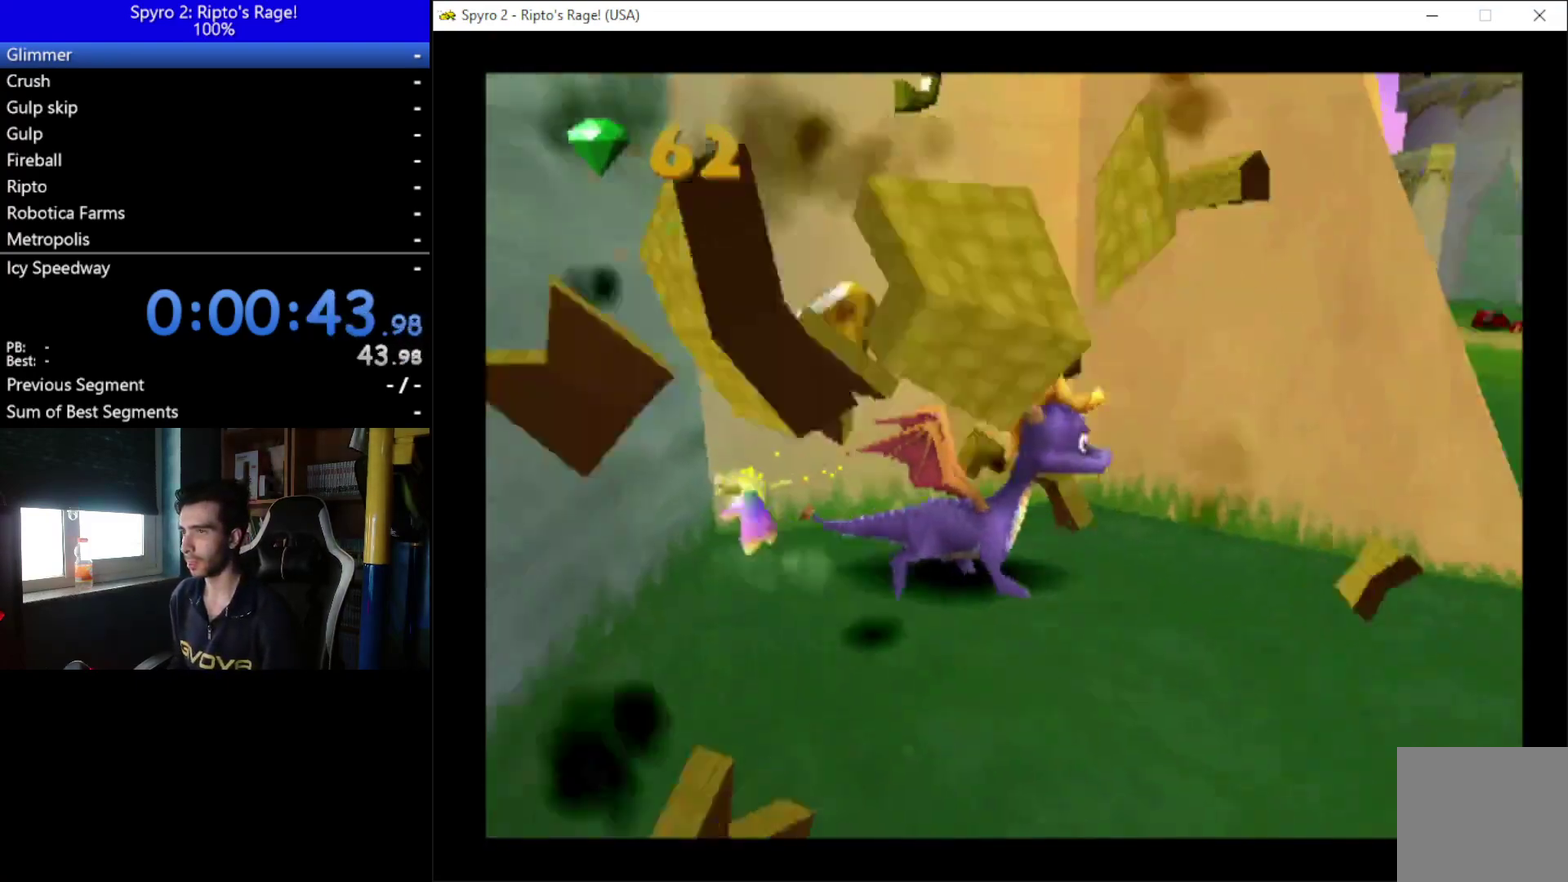
{"buttons": [], "right_stick": "center", "events": [[33, "R2", "down"], [133, "DPAD_RIGHT", "up"], [333, "DPAD_RIGHT", "down"], [367, "L2", "up"], [367, "R2", "up"], [400, "DPAD_RIGHT", "up"]]}
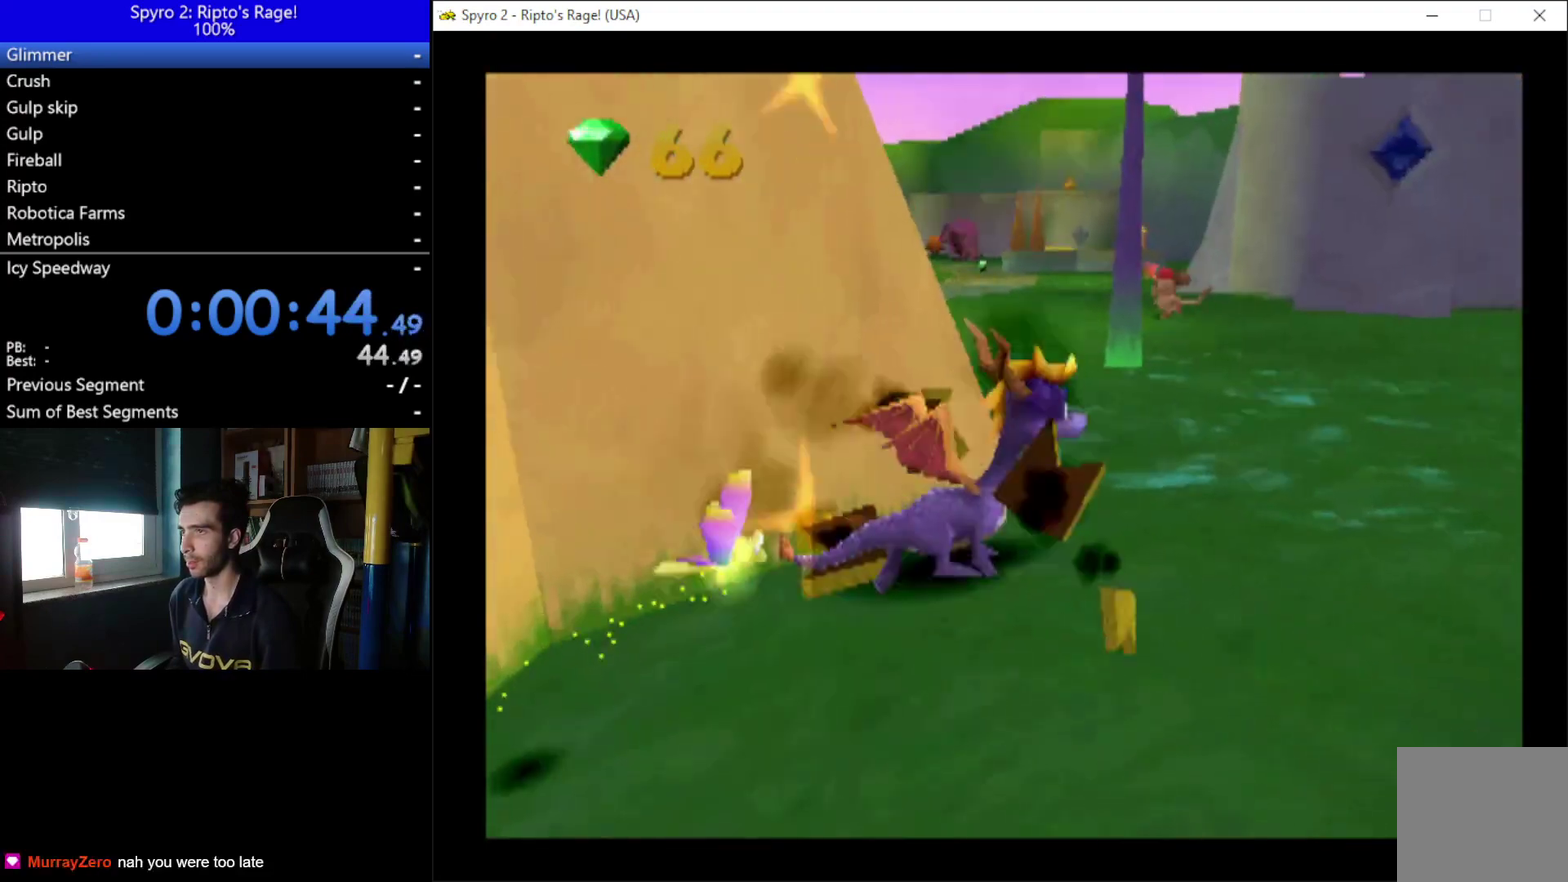
{"buttons": ["DPAD_UP"], "right_stick": "center", "events": [[100, "DPAD_UP", "down"]]}
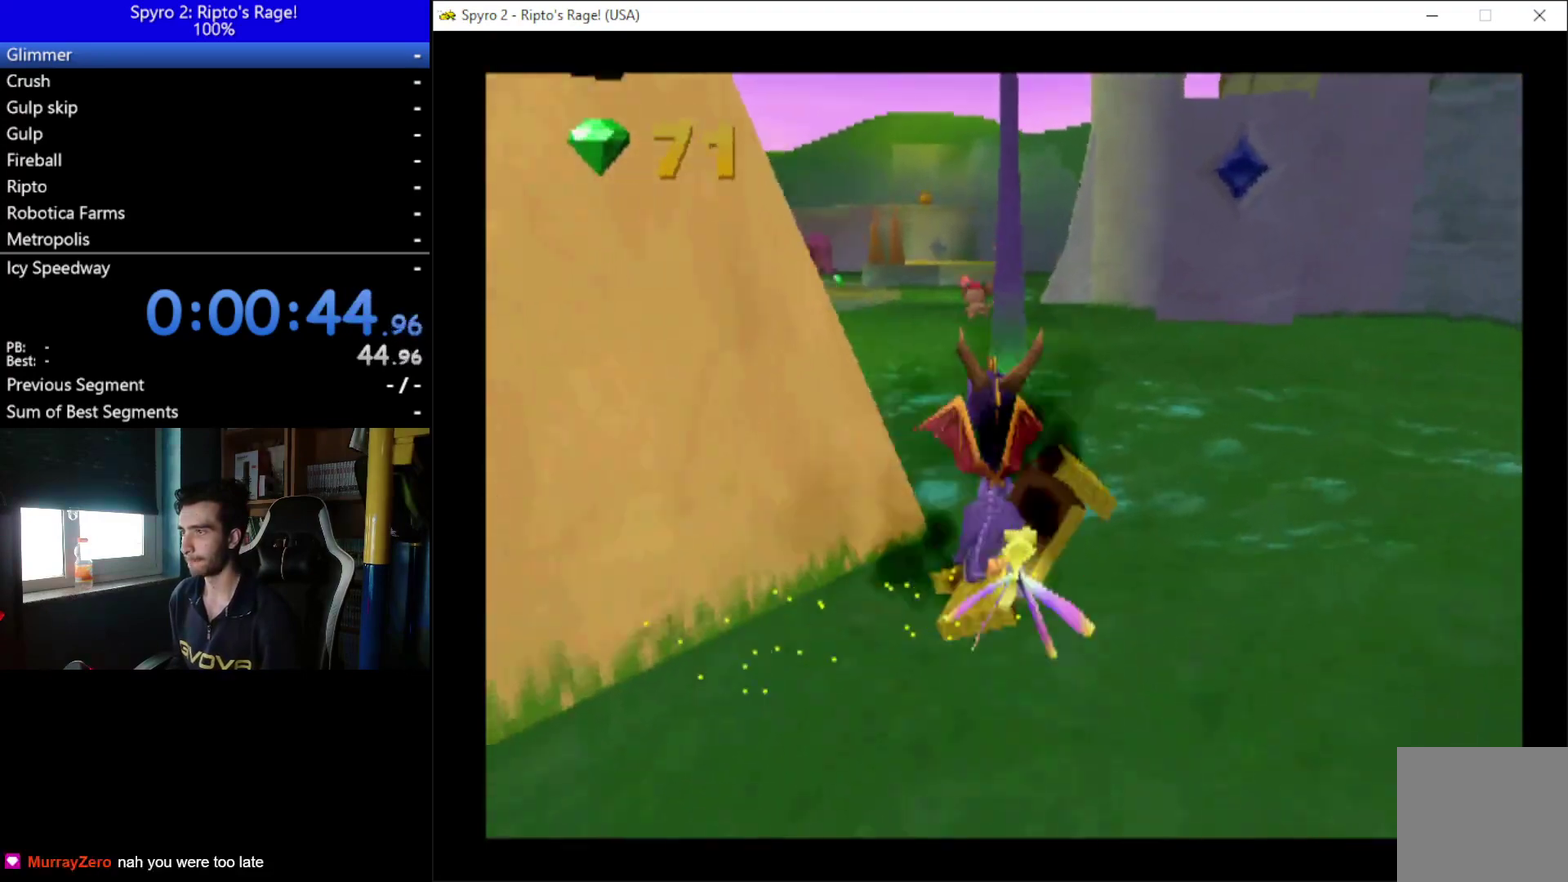
{"buttons": [], "right_stick": "center", "events": [[33, "DPAD_UP", "up"]]}
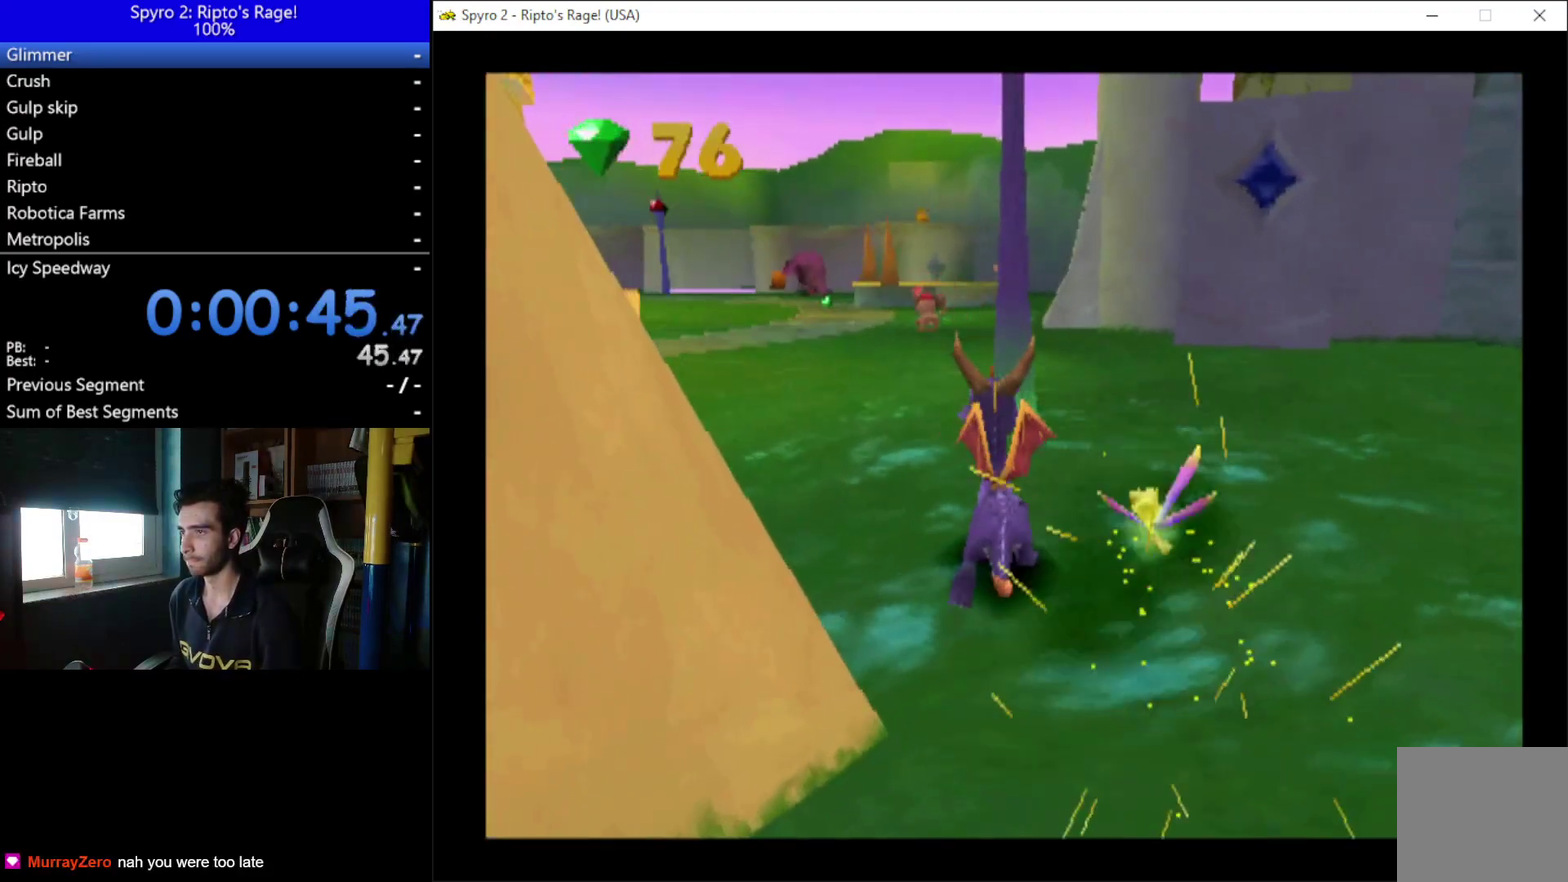
{"buttons": ["B"], "right_stick": "center", "events": [[133, "X", "down"], [200, "A", "down"], [233, "X", "up"], [300, "A", "up"], [300, "B", "down"]]}
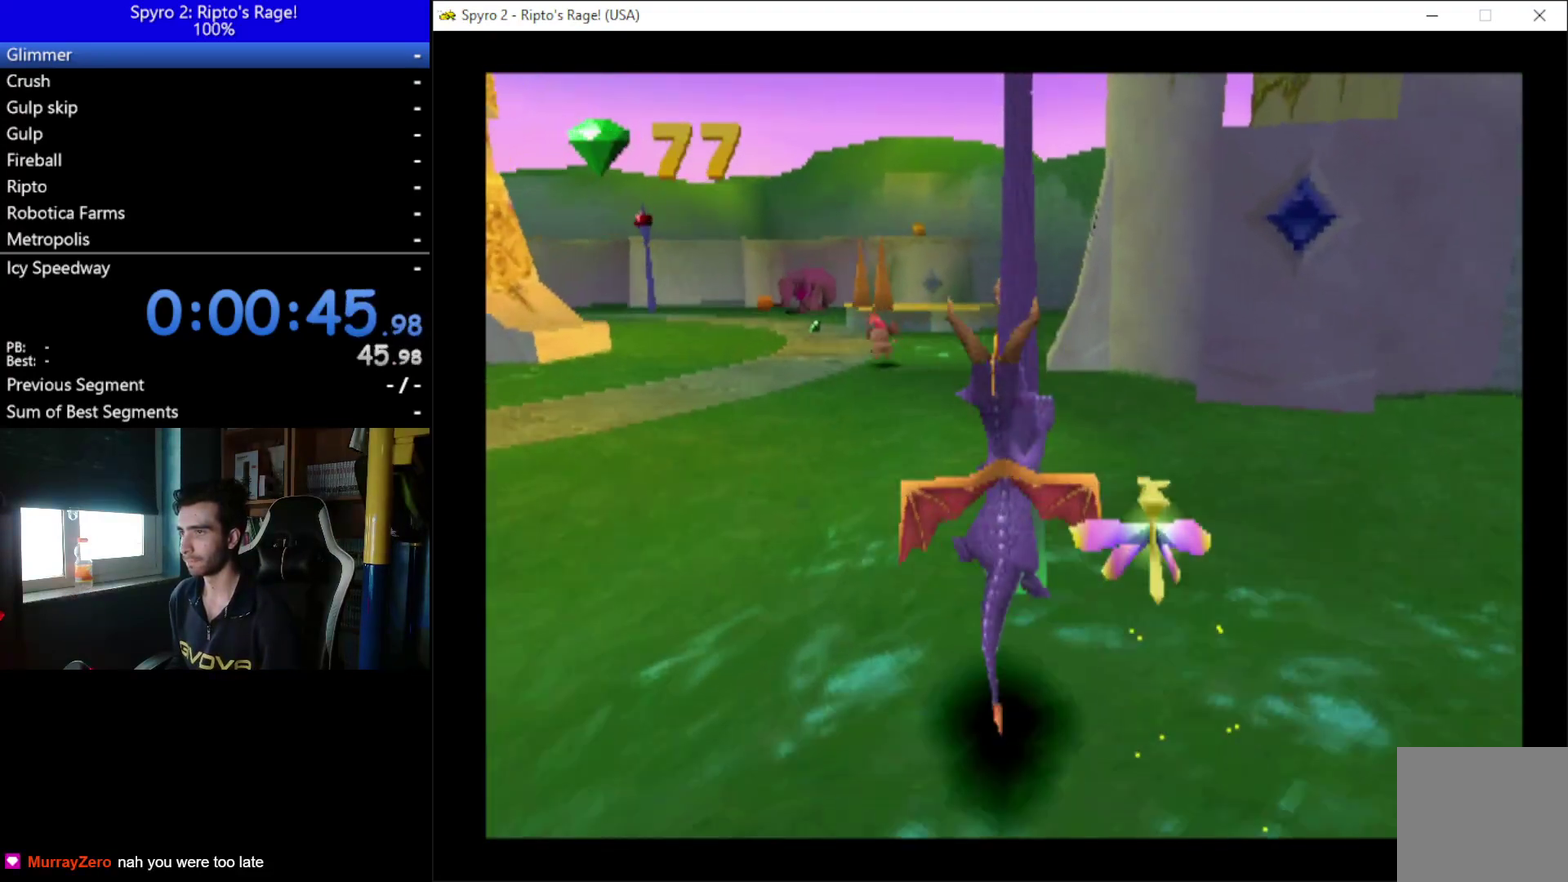
{"buttons": ["DPAD_DOWN"], "right_stick": "center", "events": [[167, "B", "up"], [333, "DPAD_DOWN", "down"]]}
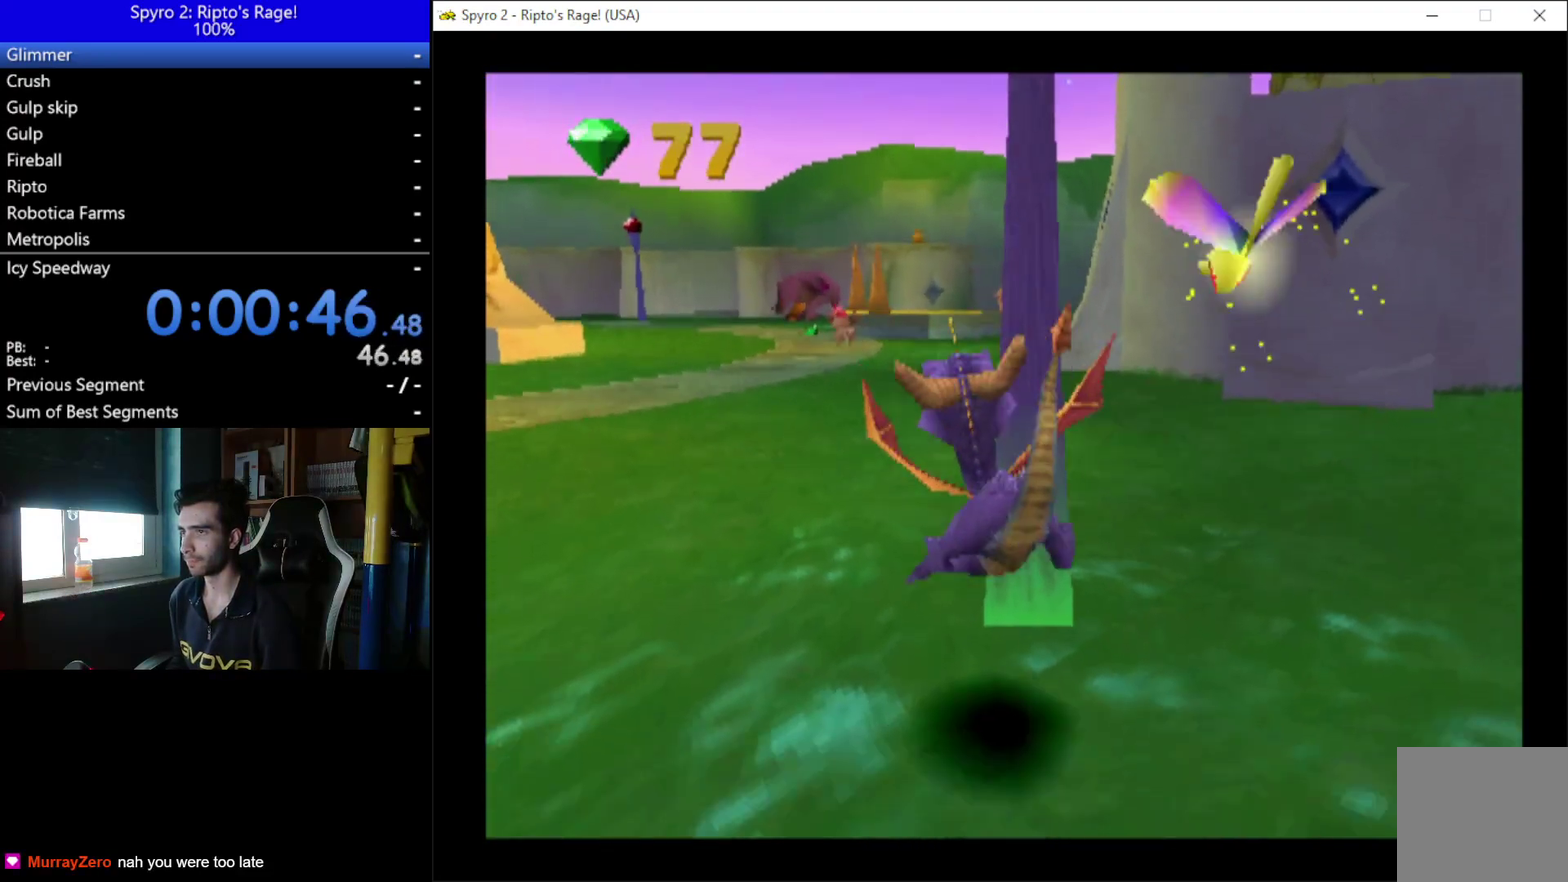
{"buttons": ["DPAD_DOWN"], "right_stick": "center", "events": []}
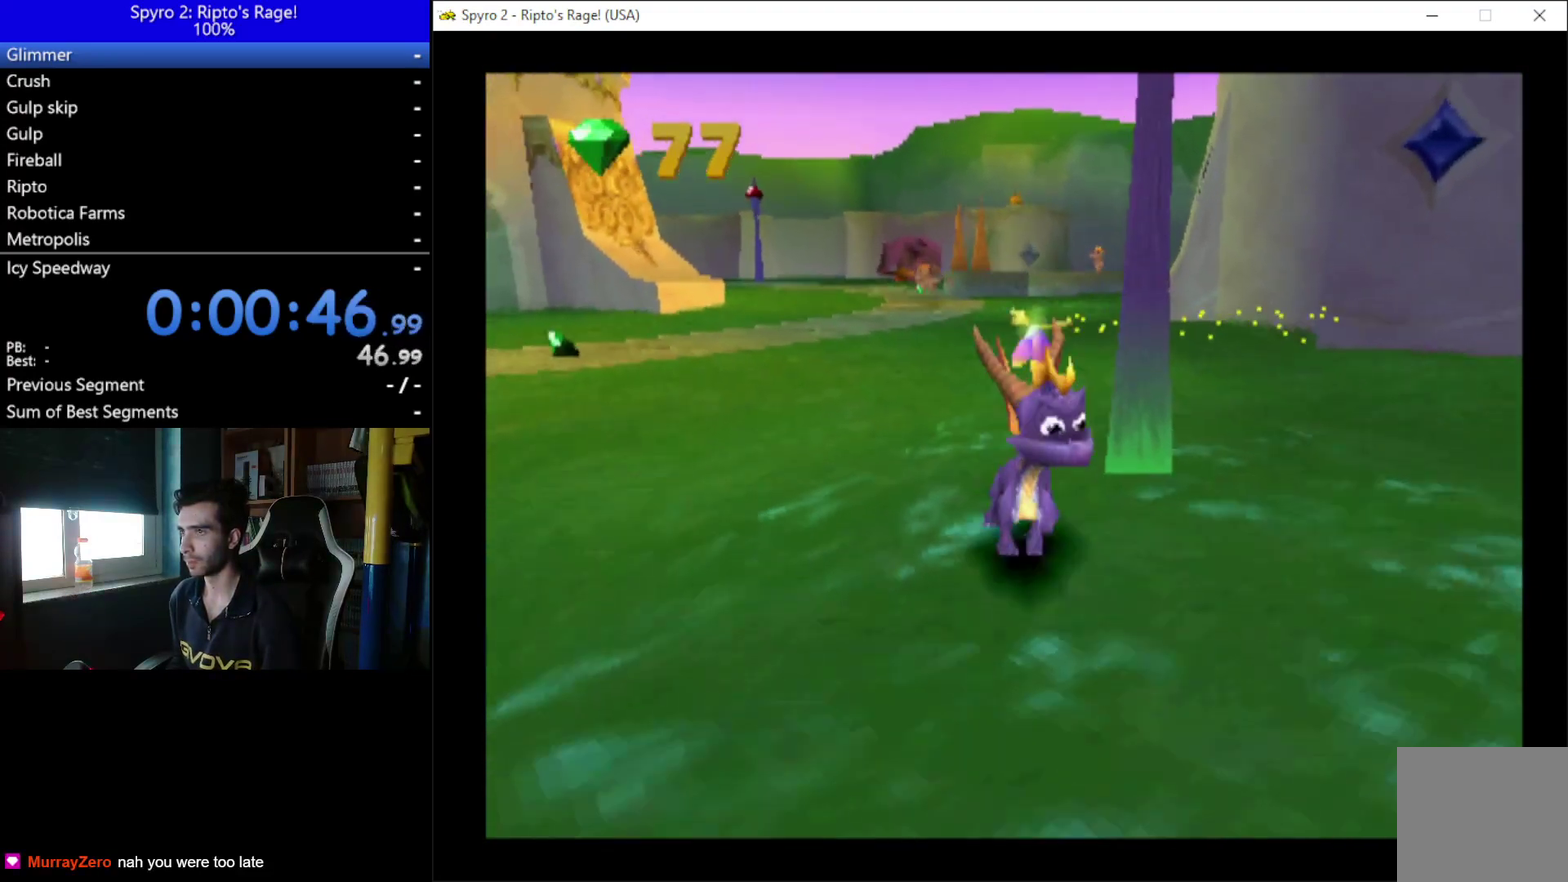
{"buttons": ["DPAD_UP"], "right_stick": "center", "events": [[167, "DPAD_DOWN", "up"], [233, "DPAD_UP", "down"]]}
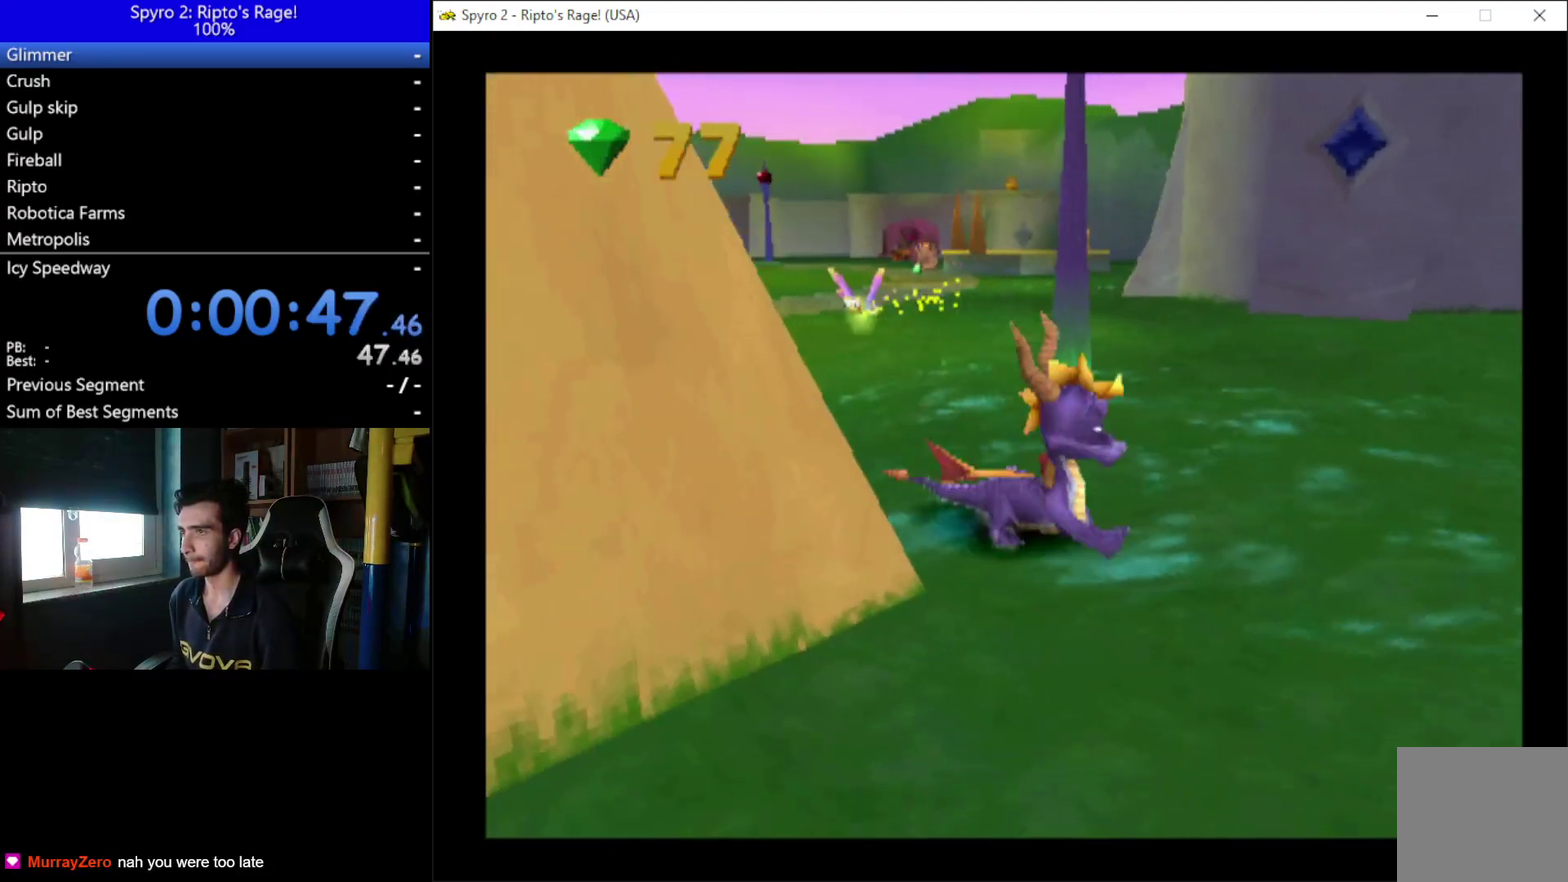
{"buttons": [], "right_stick": "center", "events": [[133, "DPAD_UP", "up"], [433, "DPAD_UP", "down"], [500, "DPAD_UP", "up"]]}
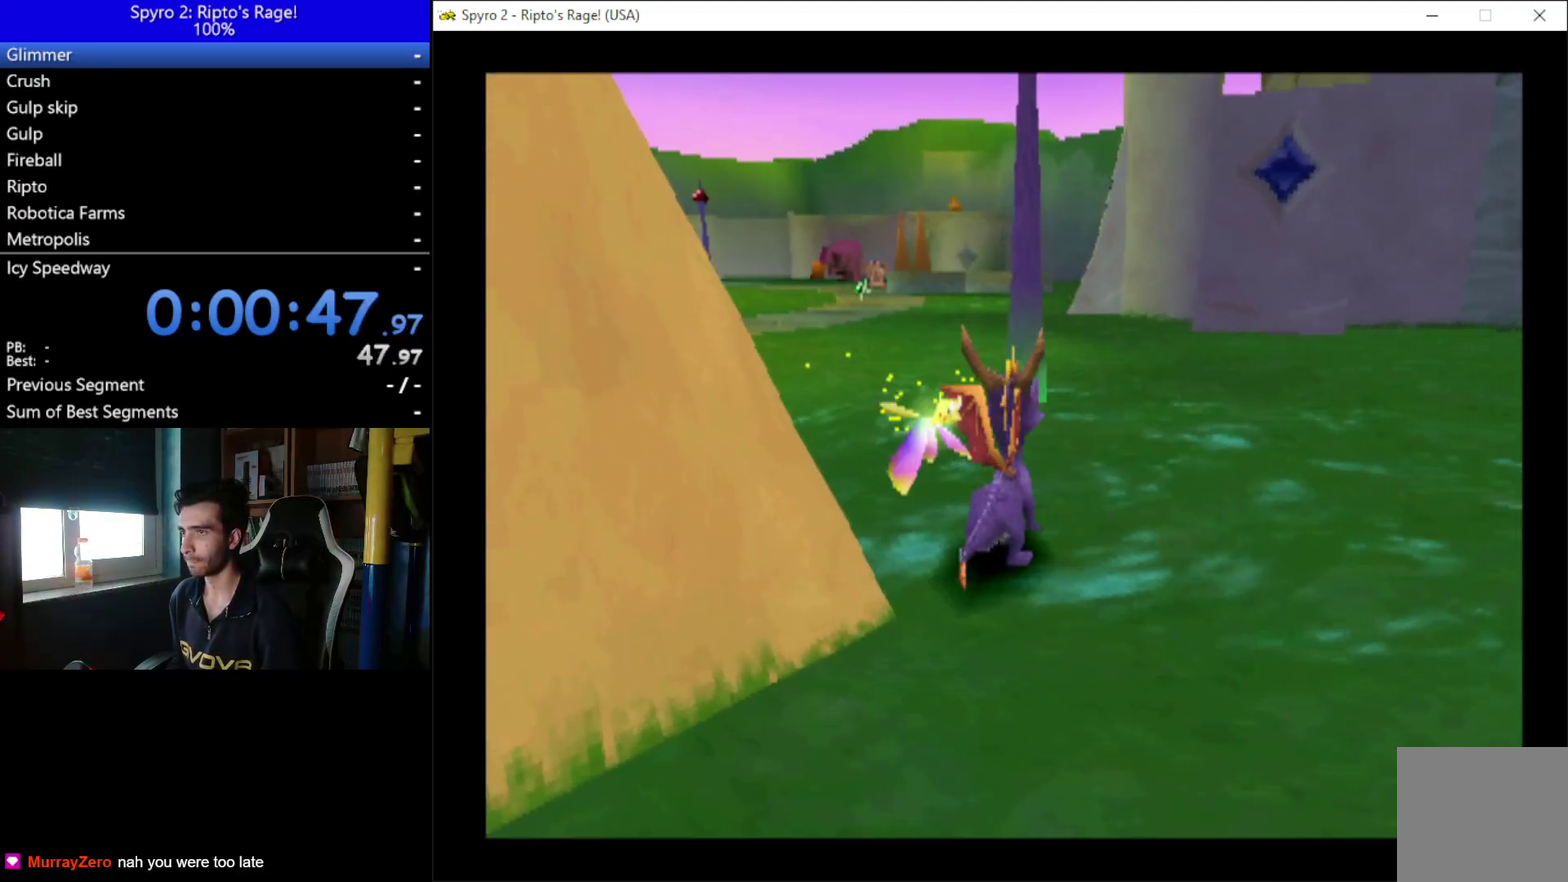
{"buttons": [], "right_stick": "center", "events": []}
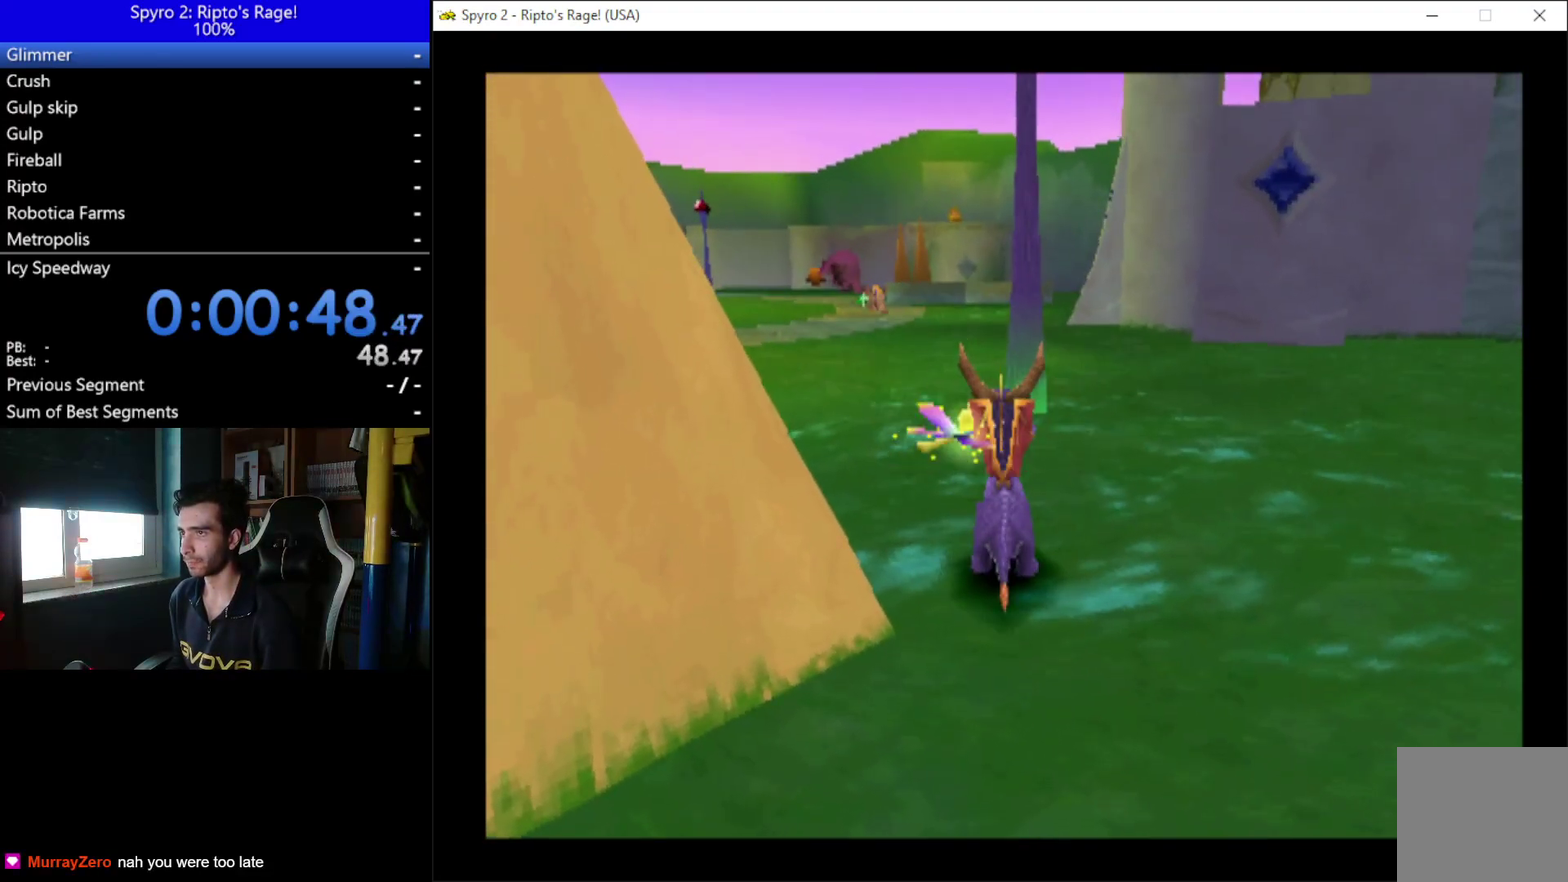
{"buttons": ["X"], "right_stick": "center", "events": [[500, "X", "down"]]}
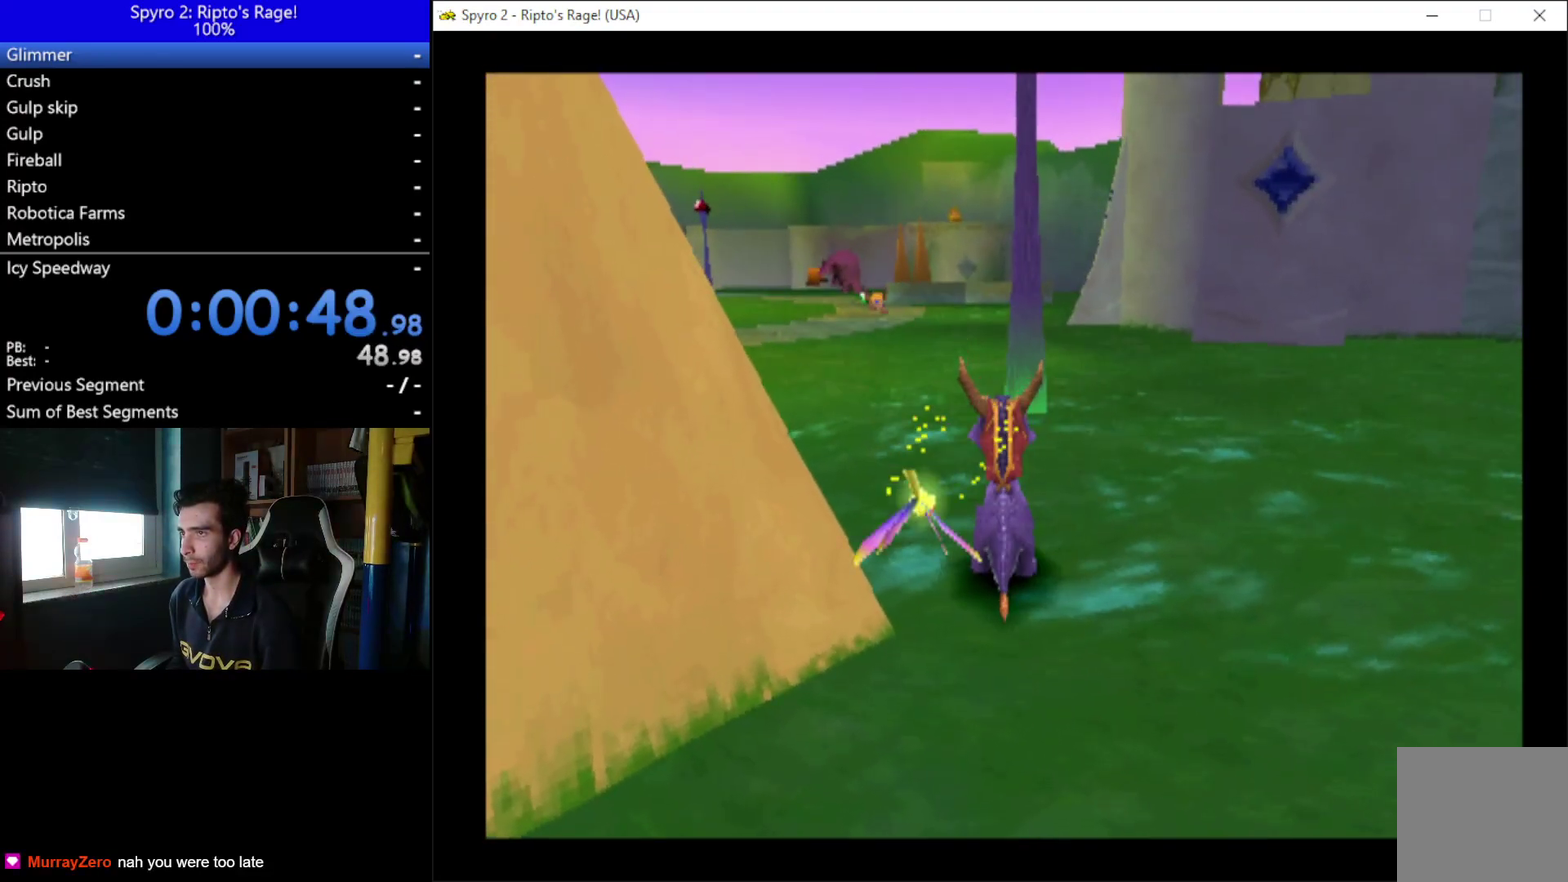
{"buttons": ["B"], "right_stick": "center", "events": [[67, "A", "down"], [100, "X", "up"], [167, "A", "up"], [233, "B", "down"]]}
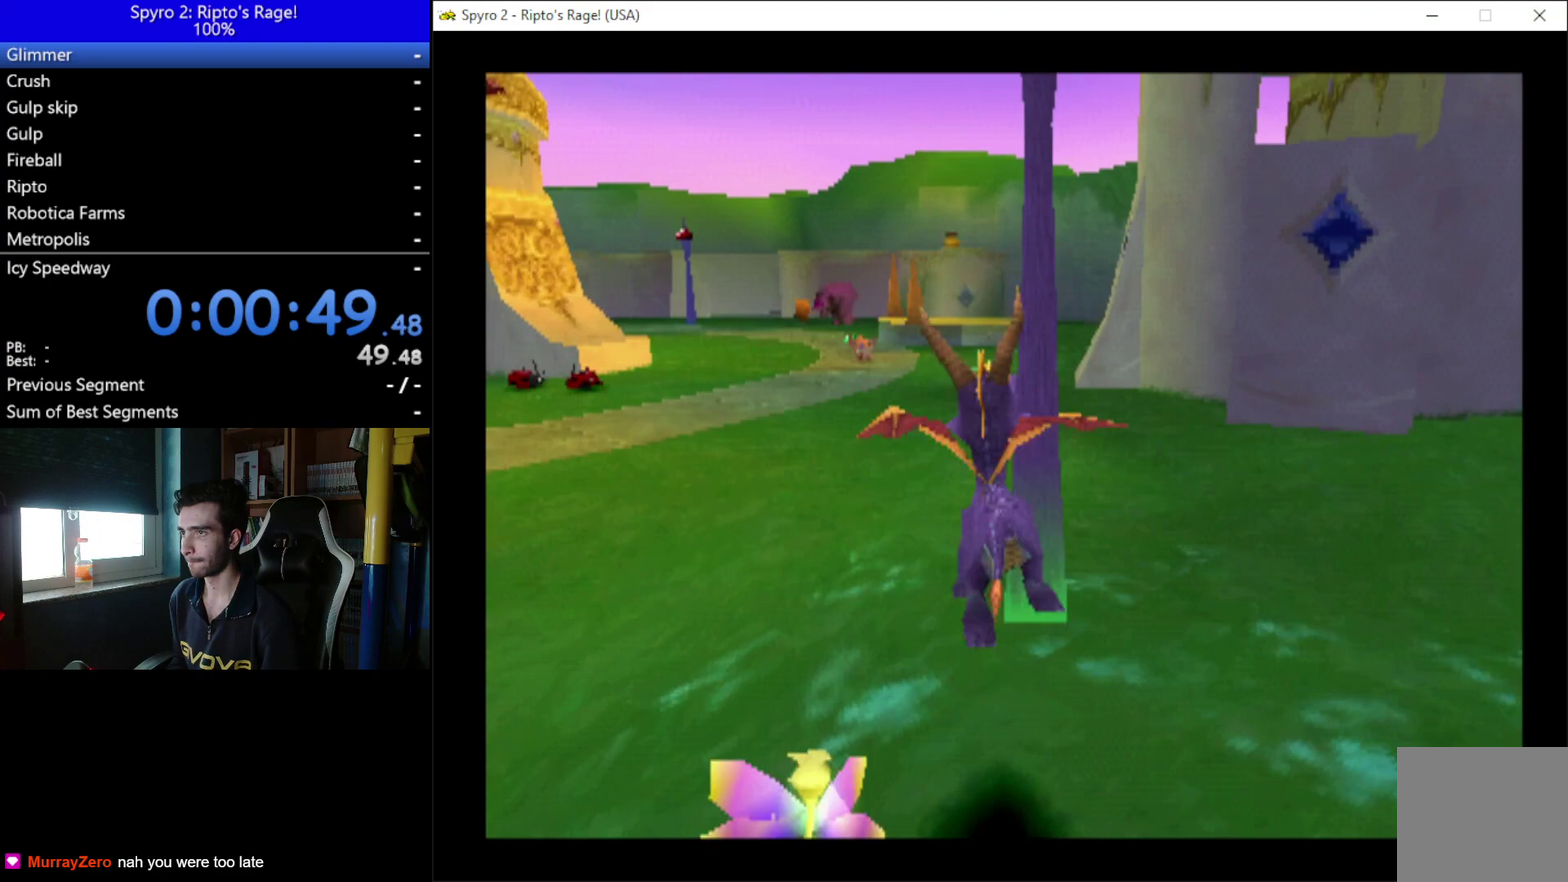
{"buttons": [], "right_stick": "center", "events": [[67, "B", "up"]]}
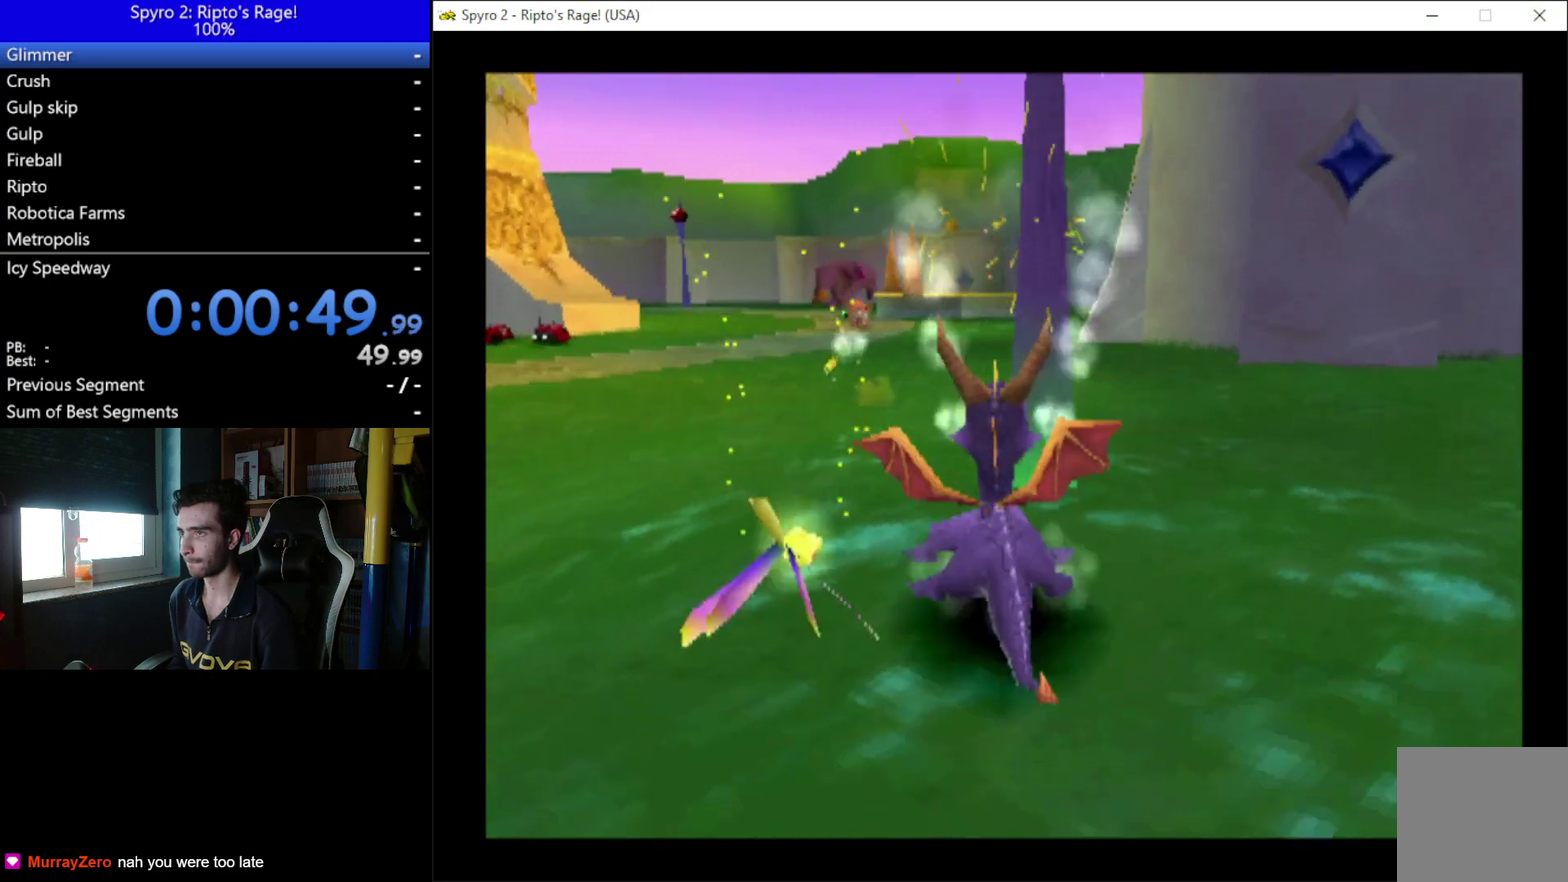
{"buttons": [], "right_stick": "center", "events": []}
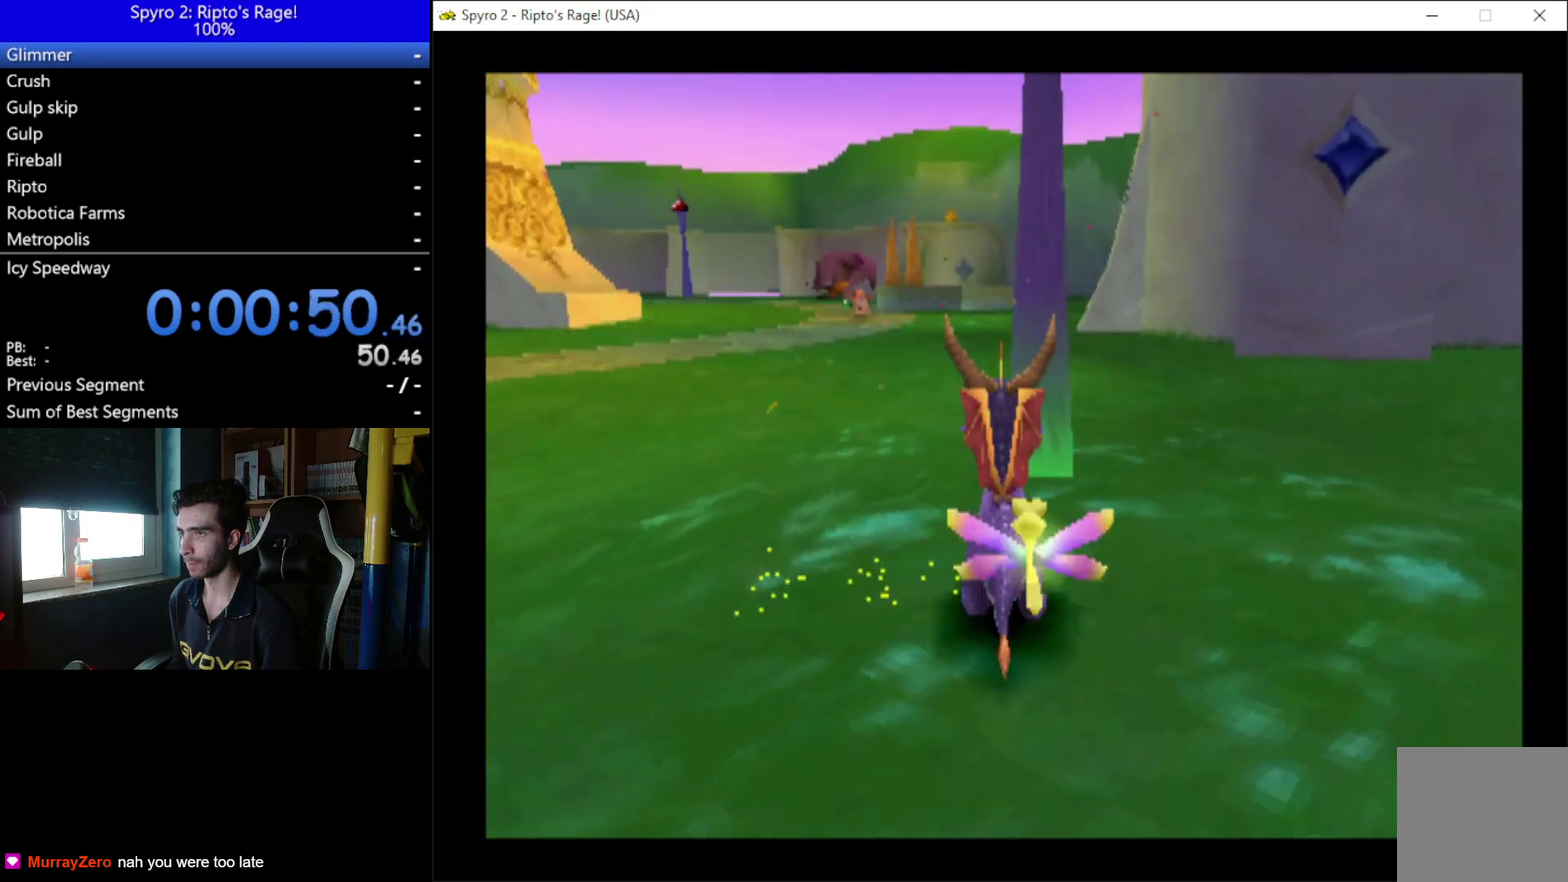
{"buttons": ["A", "X"], "right_stick": "center", "events": [[200, "B", "down"], [233, "A", "down"], [333, "B", "up"], [333, "X", "down"]]}
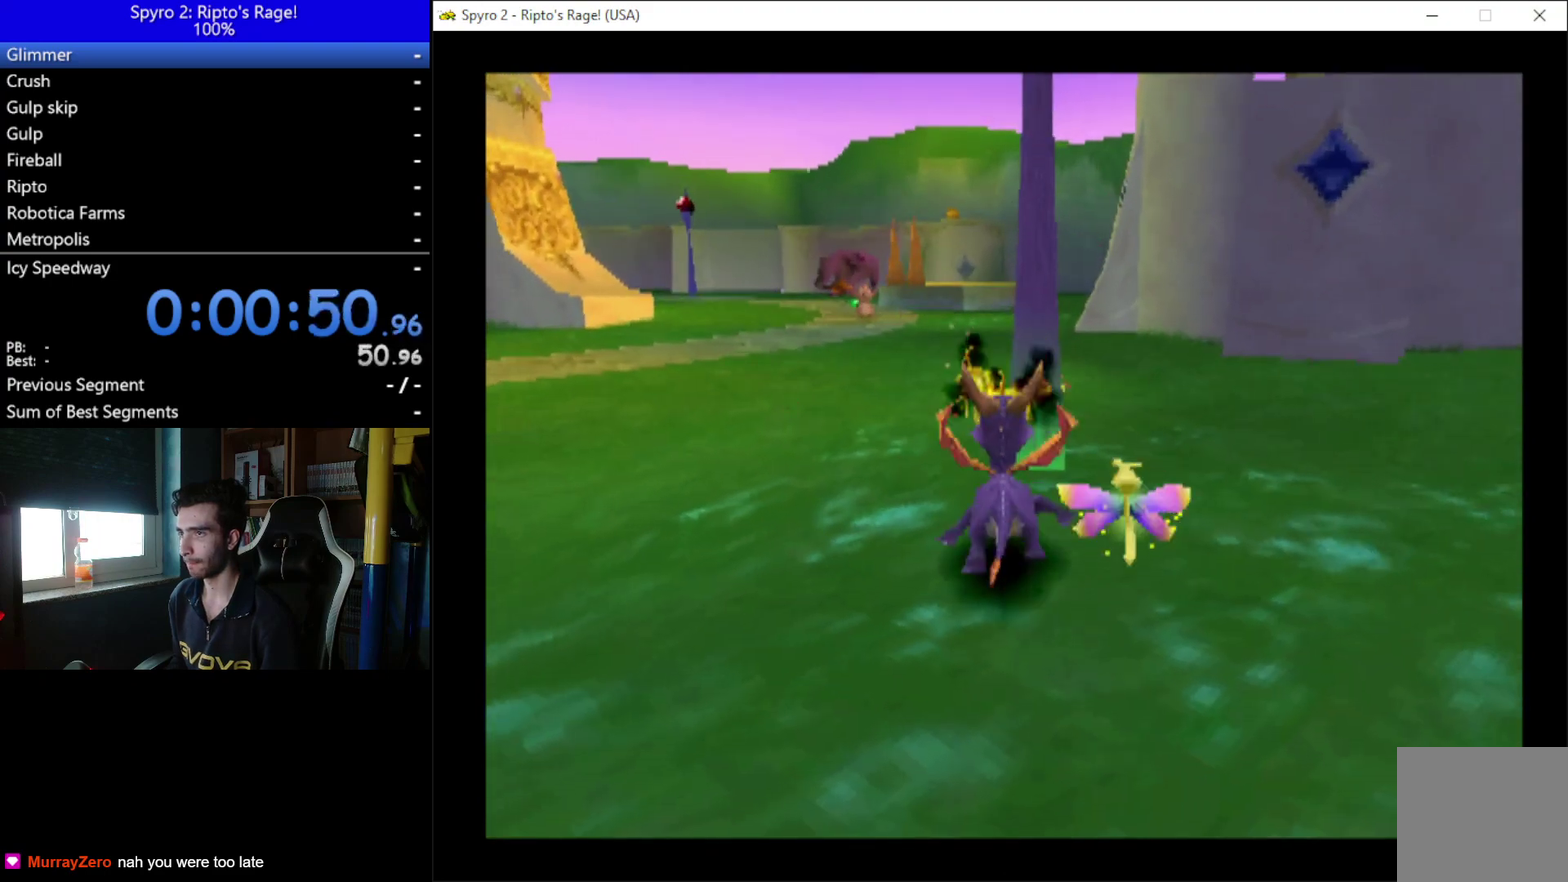
{"buttons": ["DPAD_DOWN"], "right_stick": "center"}
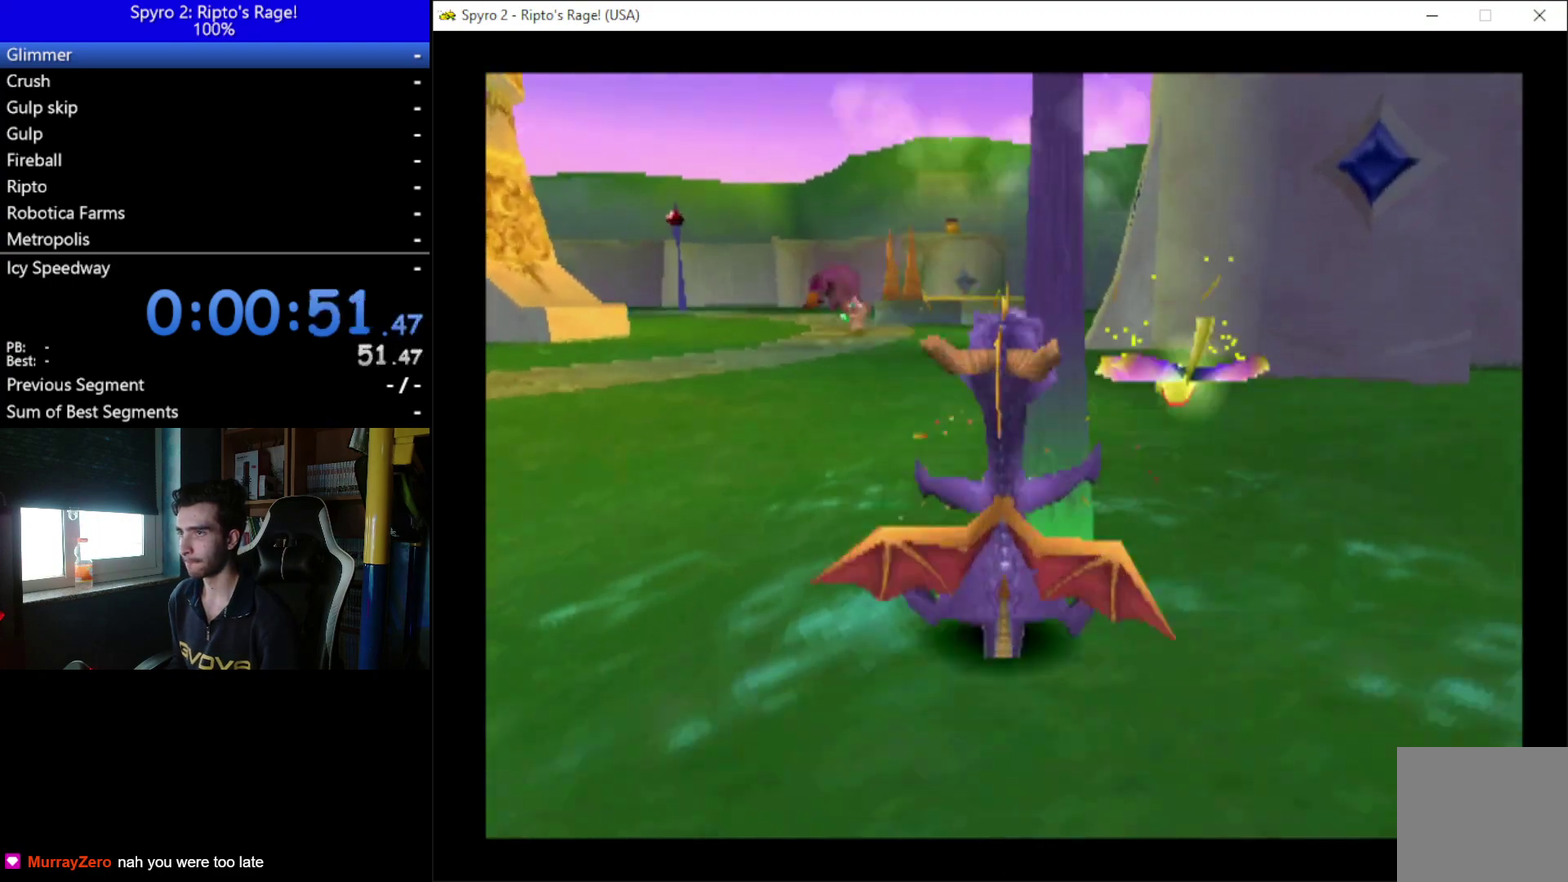
{"buttons": ["DPAD_DOWN"], "right_stick": "center", "events": []}
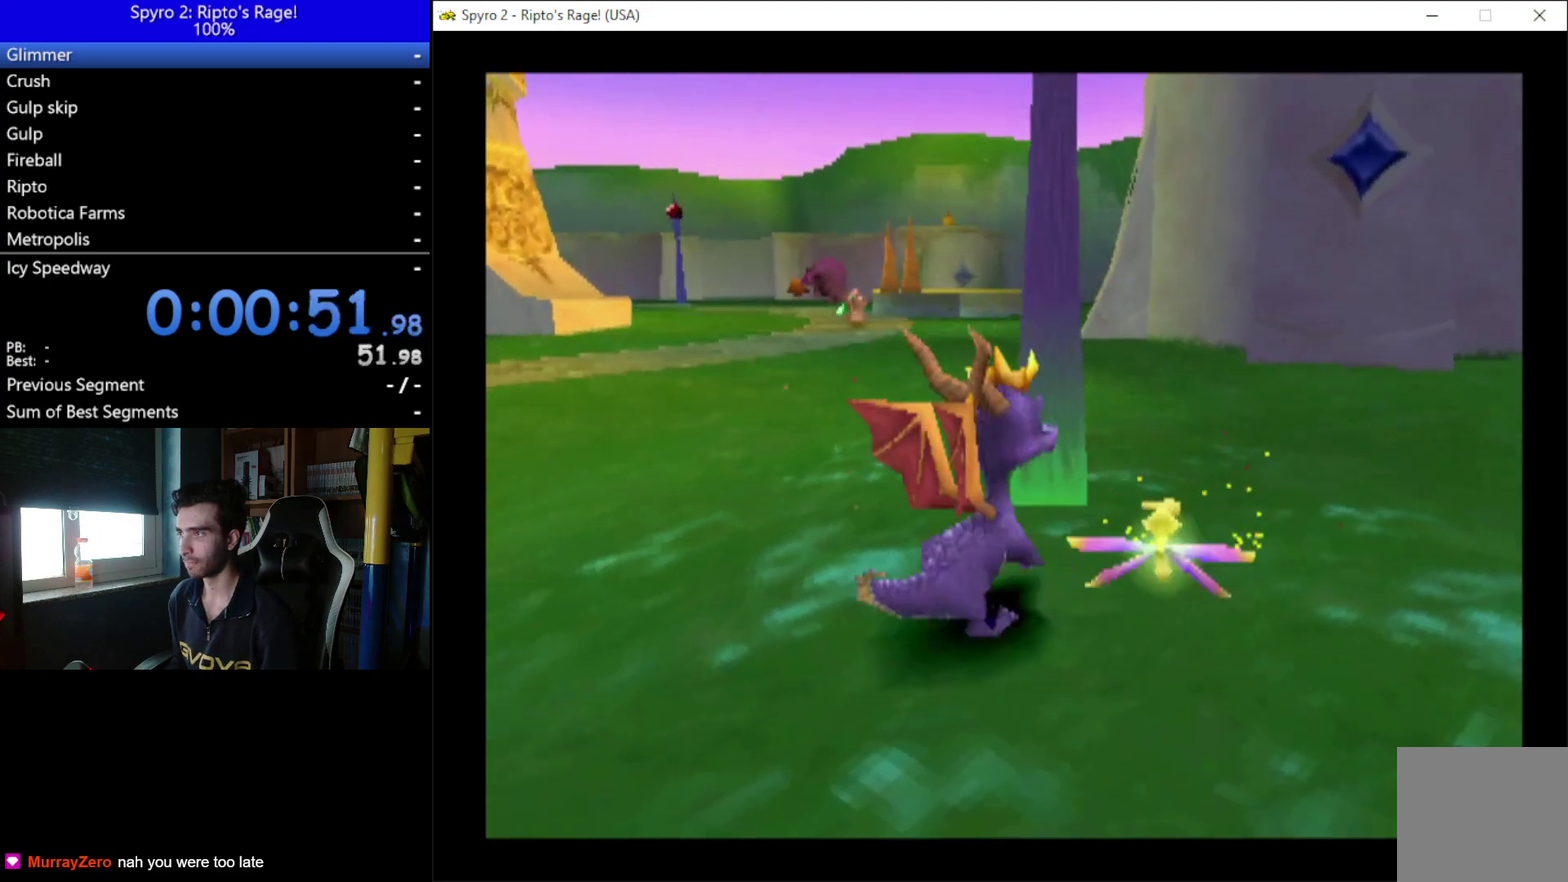
{"buttons": [], "right_stick": "center", "events": [[500, "DPAD_DOWN", "up"]]}
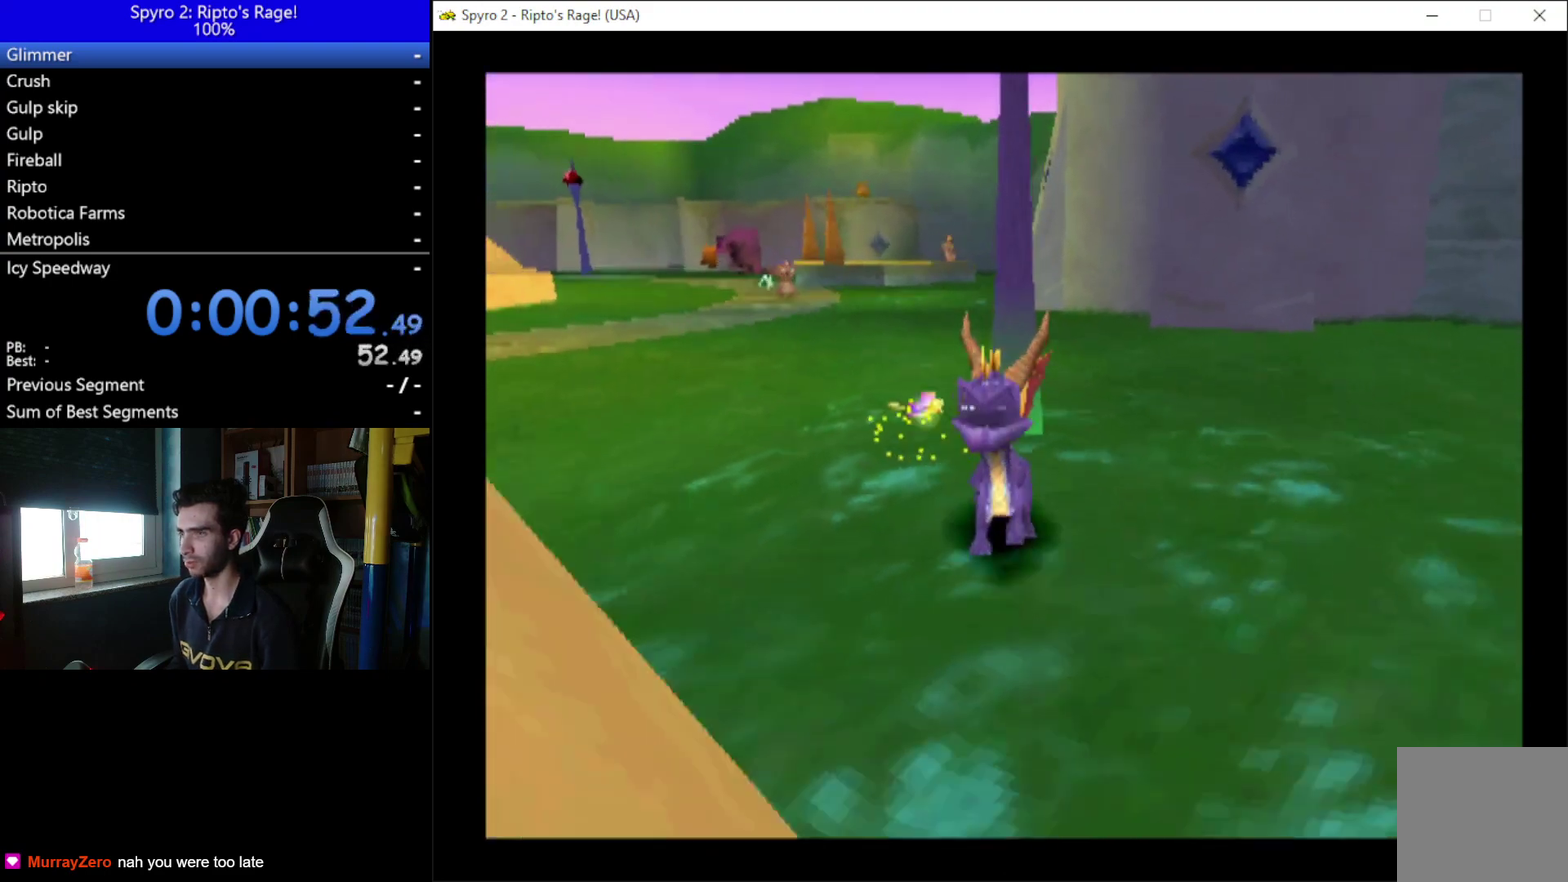
{"buttons": [], "right_stick": "center", "events": [[67, "R2", "down"], [233, "DPAD_UP", "down"], [433, "DPAD_UP", "up"], [433, "R2", "up"]]}
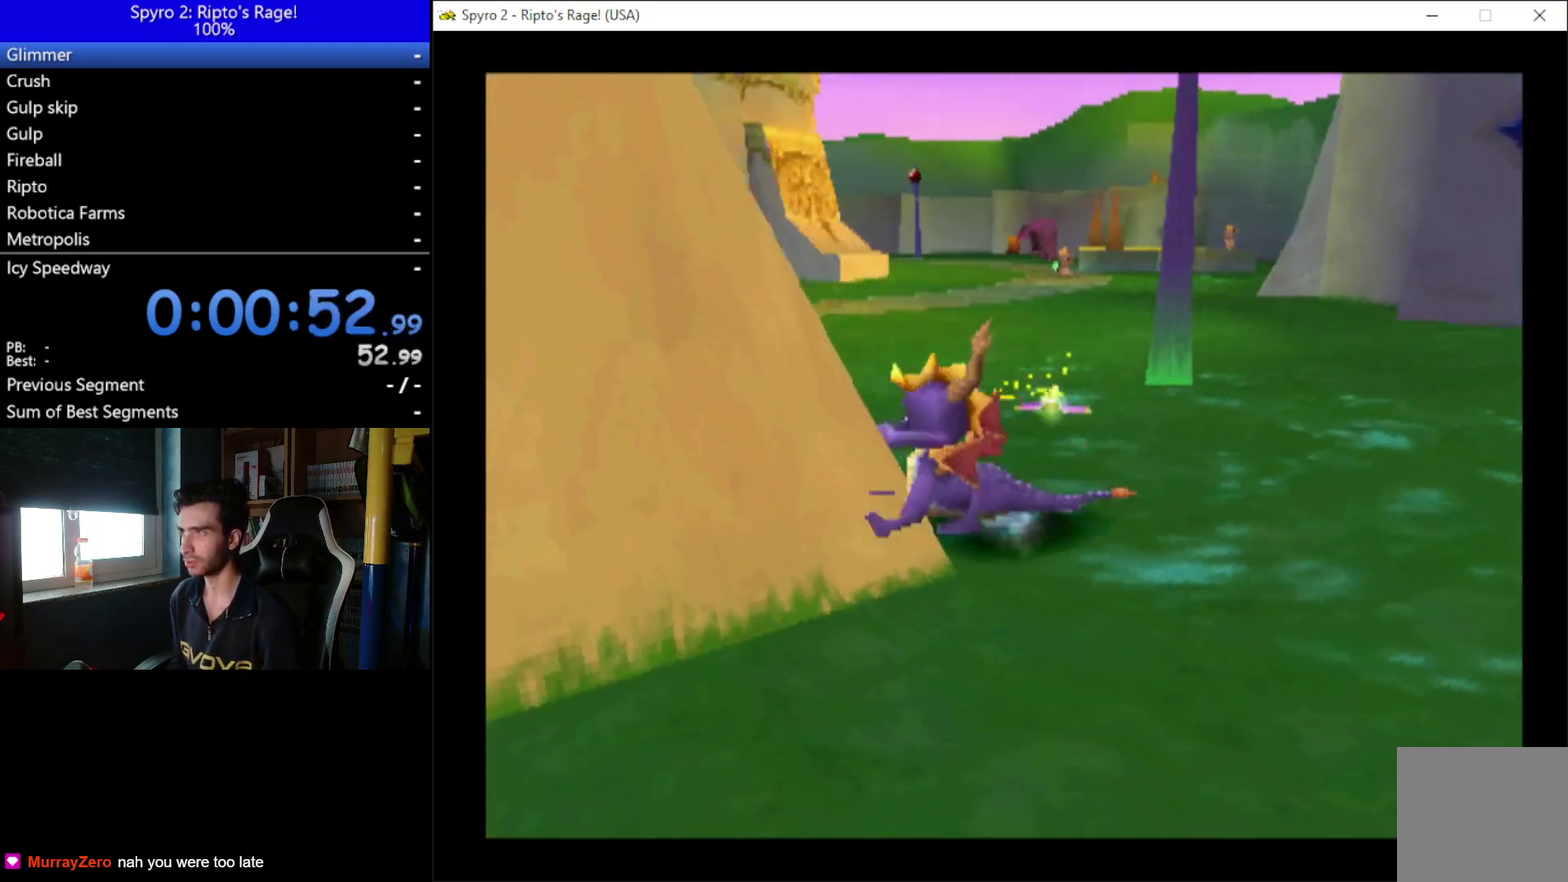
{"buttons": [], "right_stick": "center", "events": [[133, "DPAD_RIGHT", "down"], [267, "DPAD_RIGHT", "up"]]}
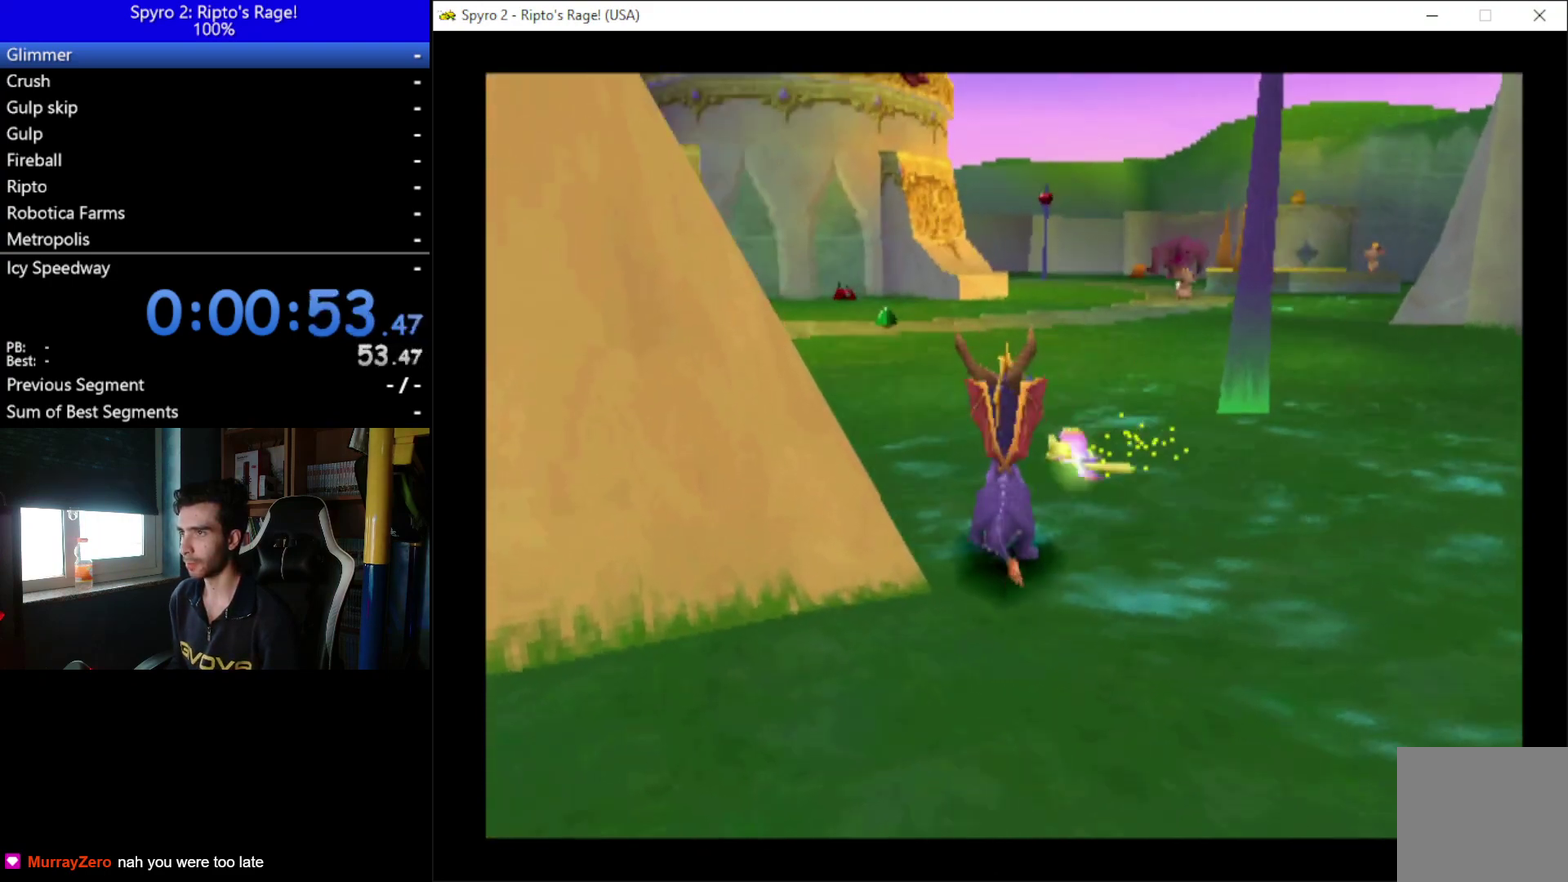
{"buttons": ["A", "X"], "right_stick": "center", "events": [[33, "DPAD_RIGHT", "down"], [100, "DPAD_RIGHT", "up"], [300, "A", "down"], [367, "X", "down"]]}
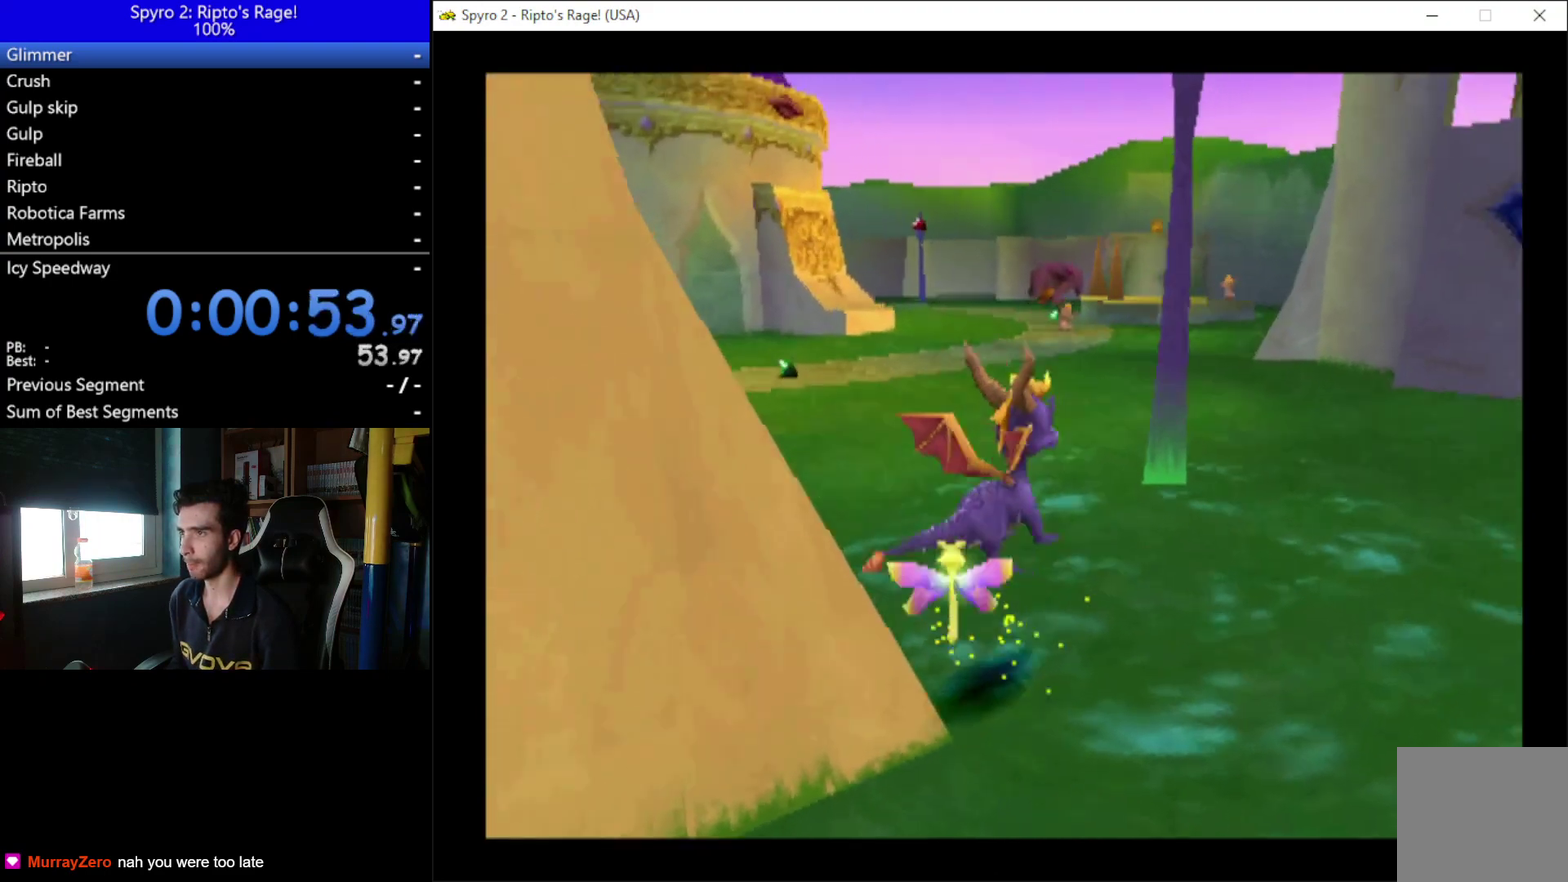
{"buttons": ["DPAD_LEFT"], "right_stick": "center", "events": [[67, "X", "up"], [100, "A", "up"], [167, "B", "down"], [467, "B", "up"], [467, "DPAD_LEFT", "down"]]}
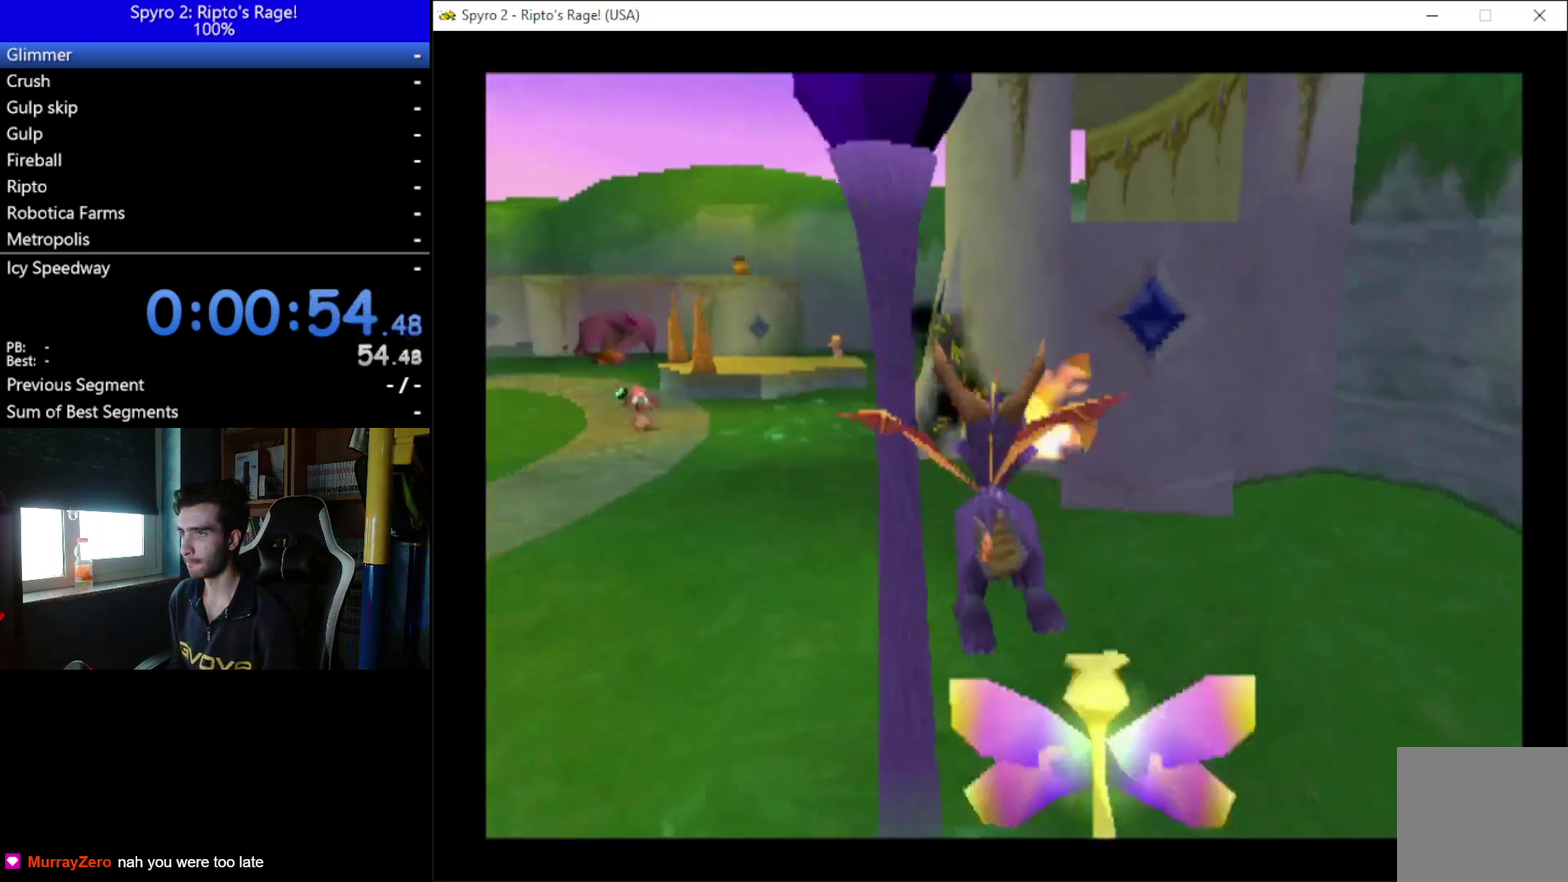
{"buttons": ["DPAD_DOWN"], "right_stick": "center", "events": [[33, "B", "down"], [133, "B", "up"], [133, "DPAD_LEFT", "up"], [467, "DPAD_DOWN", "down"]]}
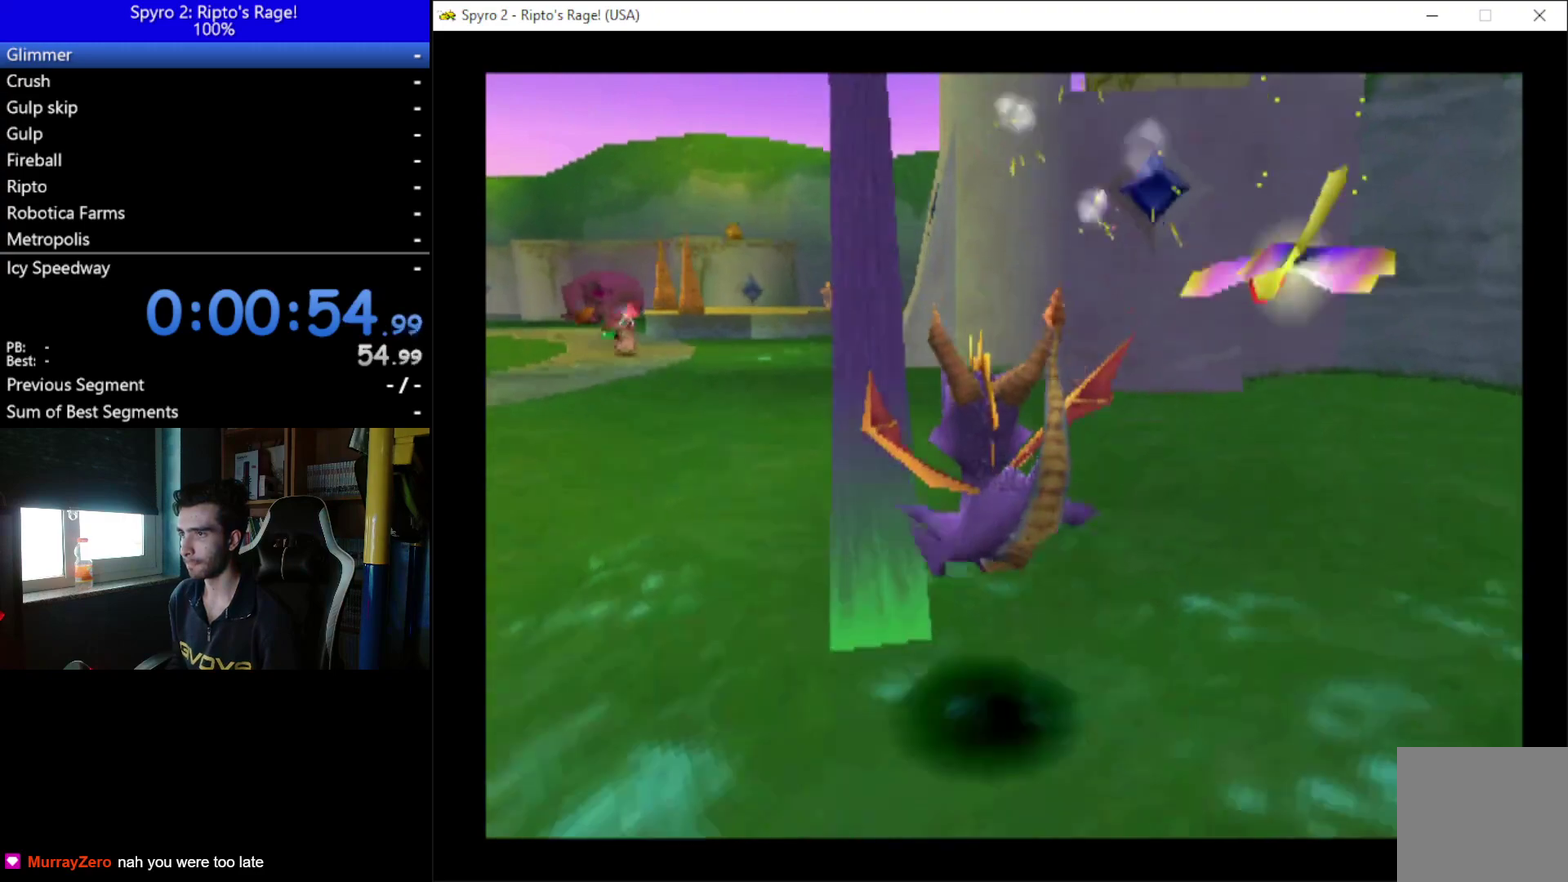
{"buttons": ["DPAD_DOWN"], "right_stick": "center", "events": [[33, "R2", "down"], [100, "R2", "up"]]}
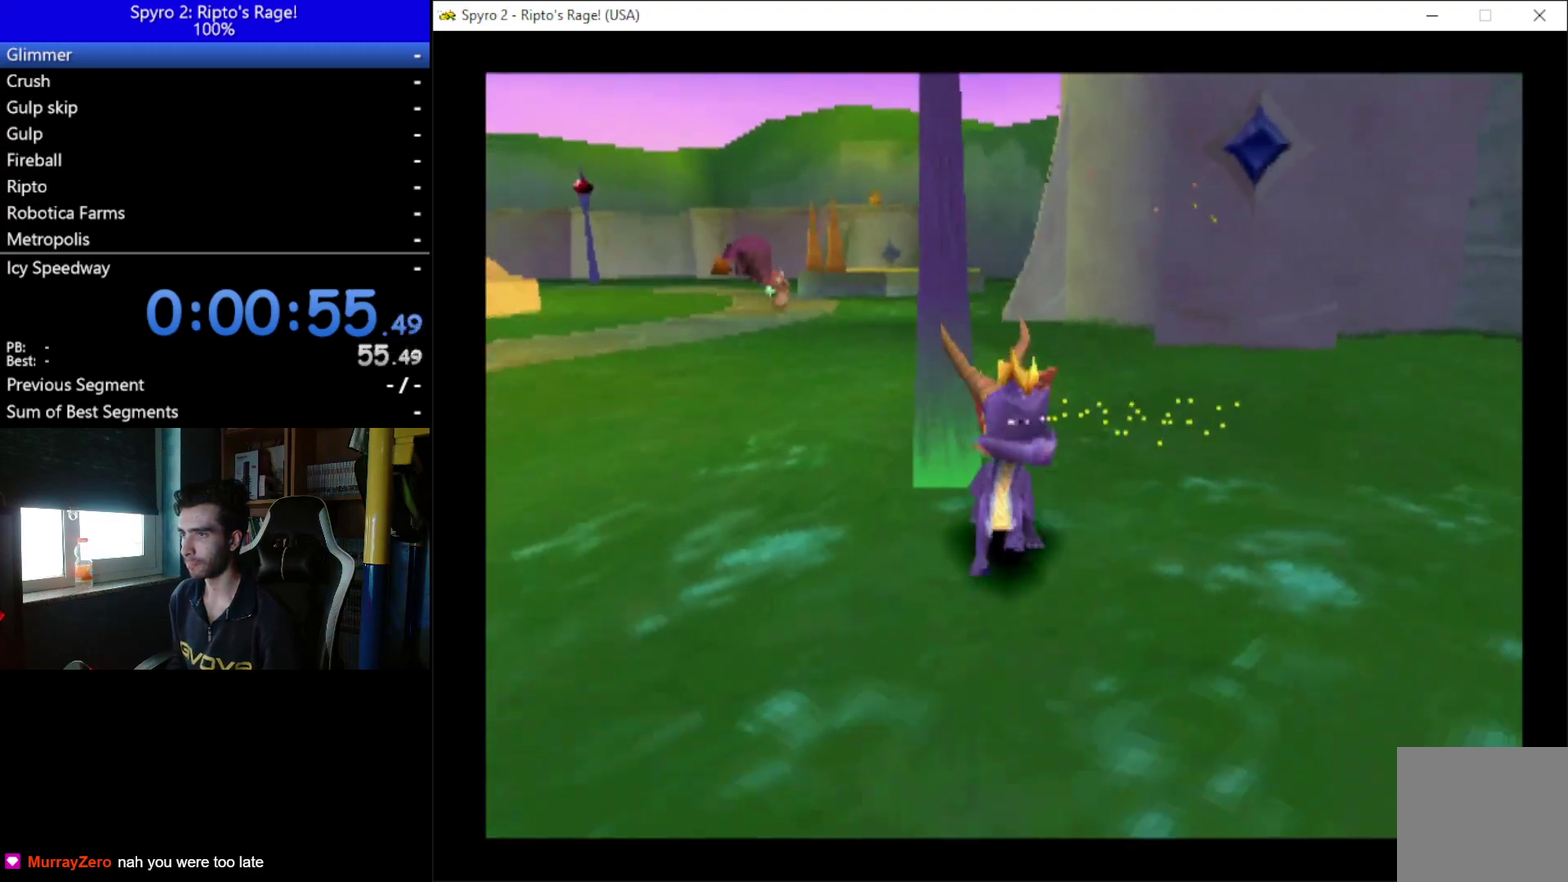
{"buttons": ["DPAD_UP"], "right_stick": "center", "events": [[233, "DPAD_DOWN", "up"], [367, "DPAD_UP", "down"]]}
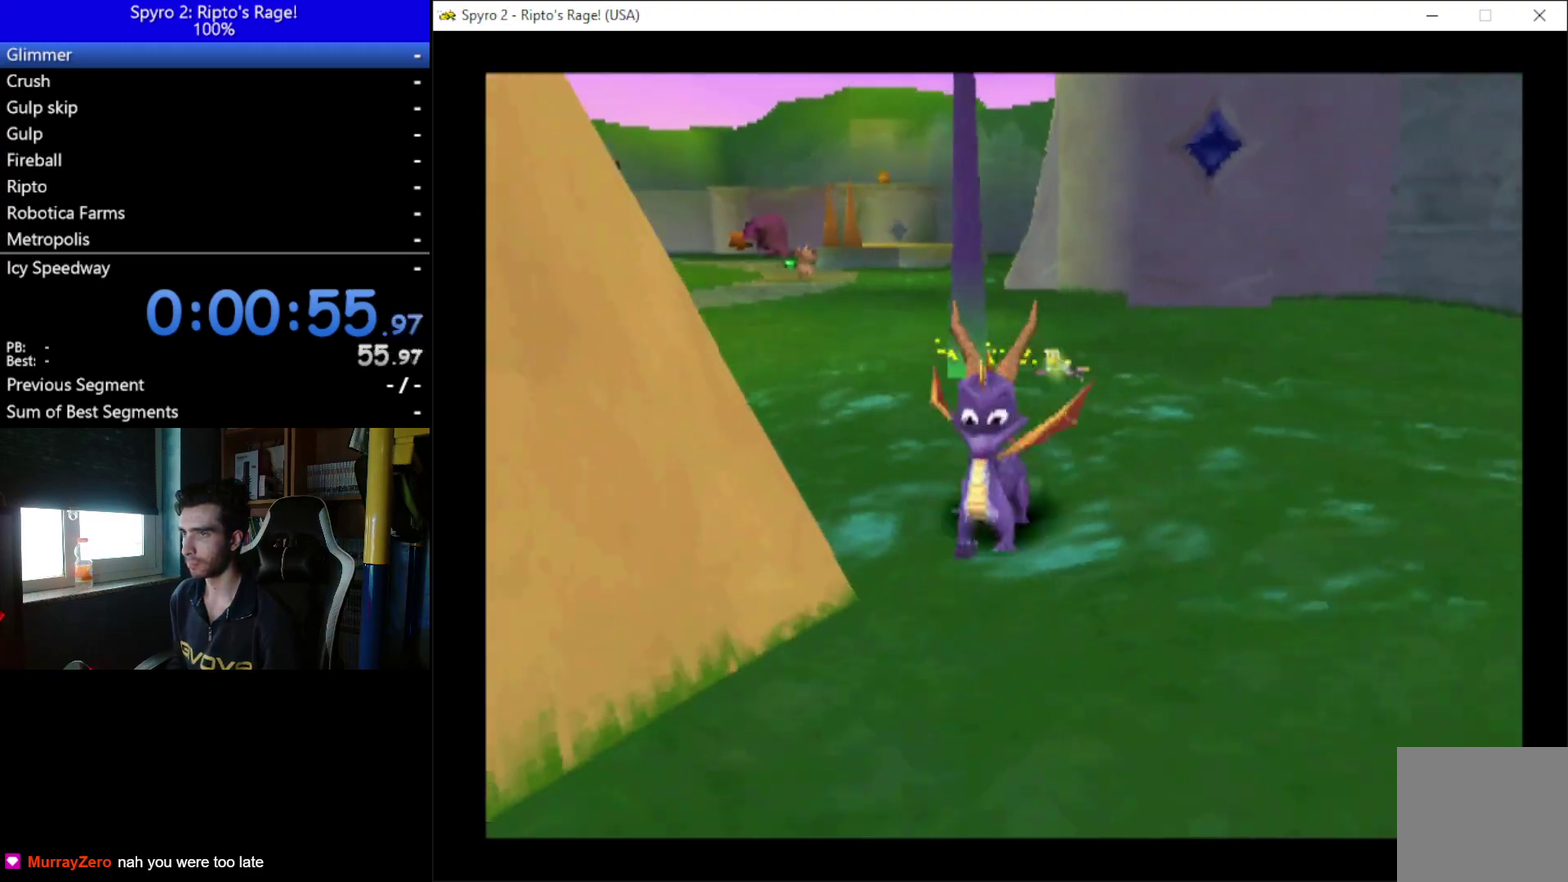
{"buttons": [], "right_stick": "center", "events": [[267, "DPAD_UP", "up"]]}